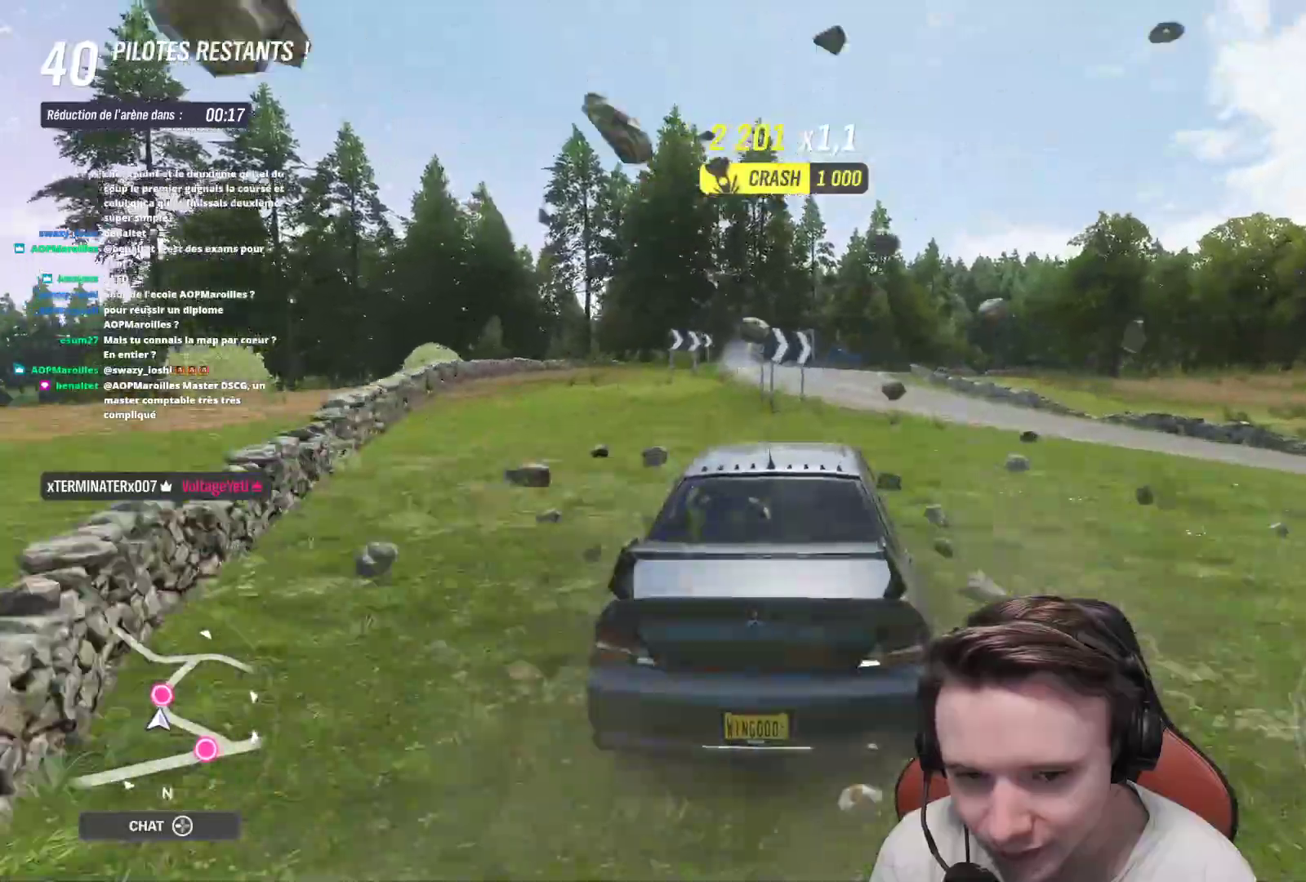
Gameplay with a controller (Xbox layout); each line is a JSON object with the inputs held at the frame after it. "events" lists button and stick changes between this image and that frame as [ms after this image, input, new state], when the widget could be followed in between. Not read: L3.
{"buttons": ["R2"], "left_stick": "right", "right_stick": "center", "events": [[500, "left_stick", "right"]]}
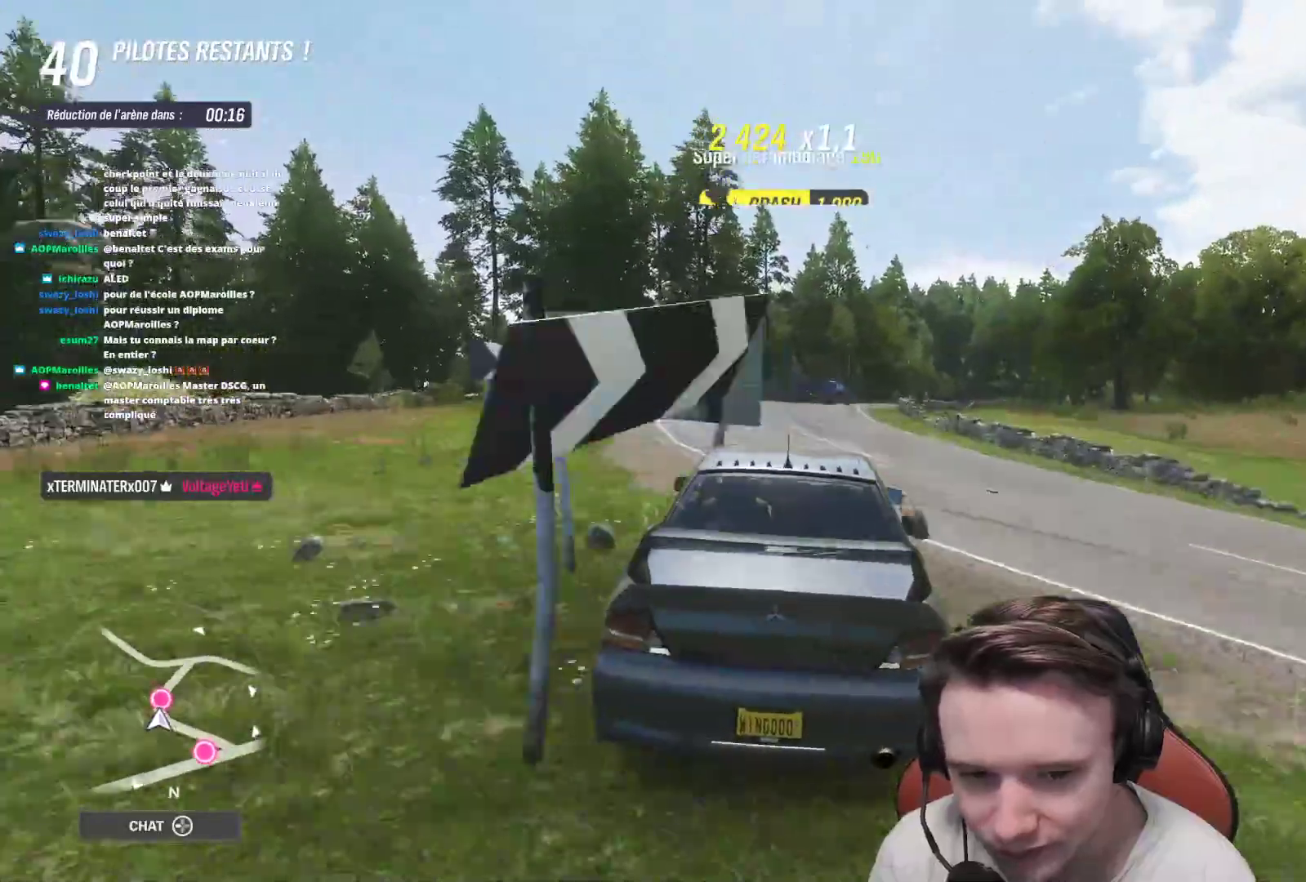
{"buttons": ["R2"], "left_stick": "right", "right_stick": "center", "events": [[183, "left_stick", "center"], [383, "left_stick", "right"]]}
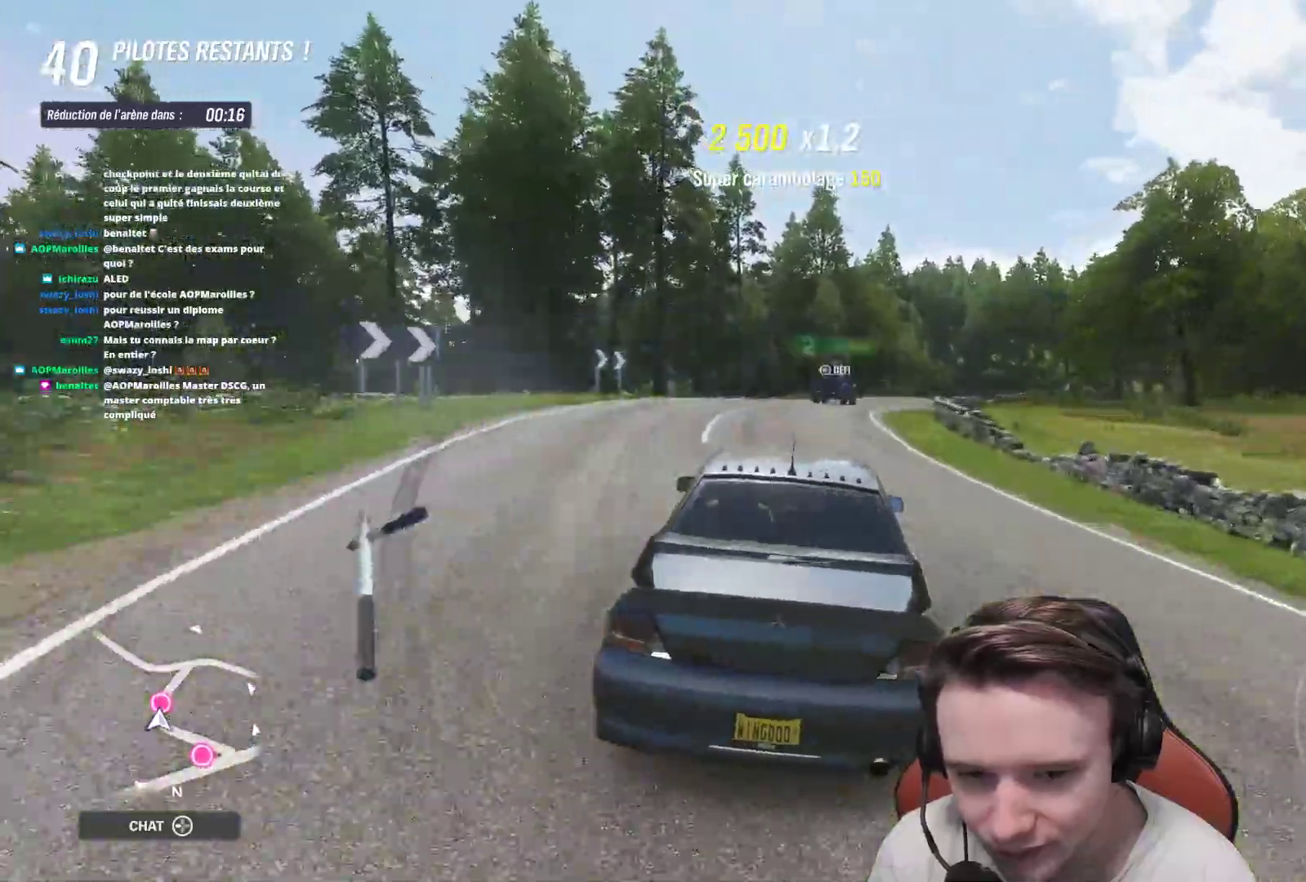
{"buttons": ["R3"], "left_stick": "center", "right_stick": "down", "events": [[83, "left_stick", "center"], [200, "left_stick", "right"], [250, "R2", "up"], [350, "left_stick", "center"], [400, "R3", "down"], [450, "right_stick", "down"]]}
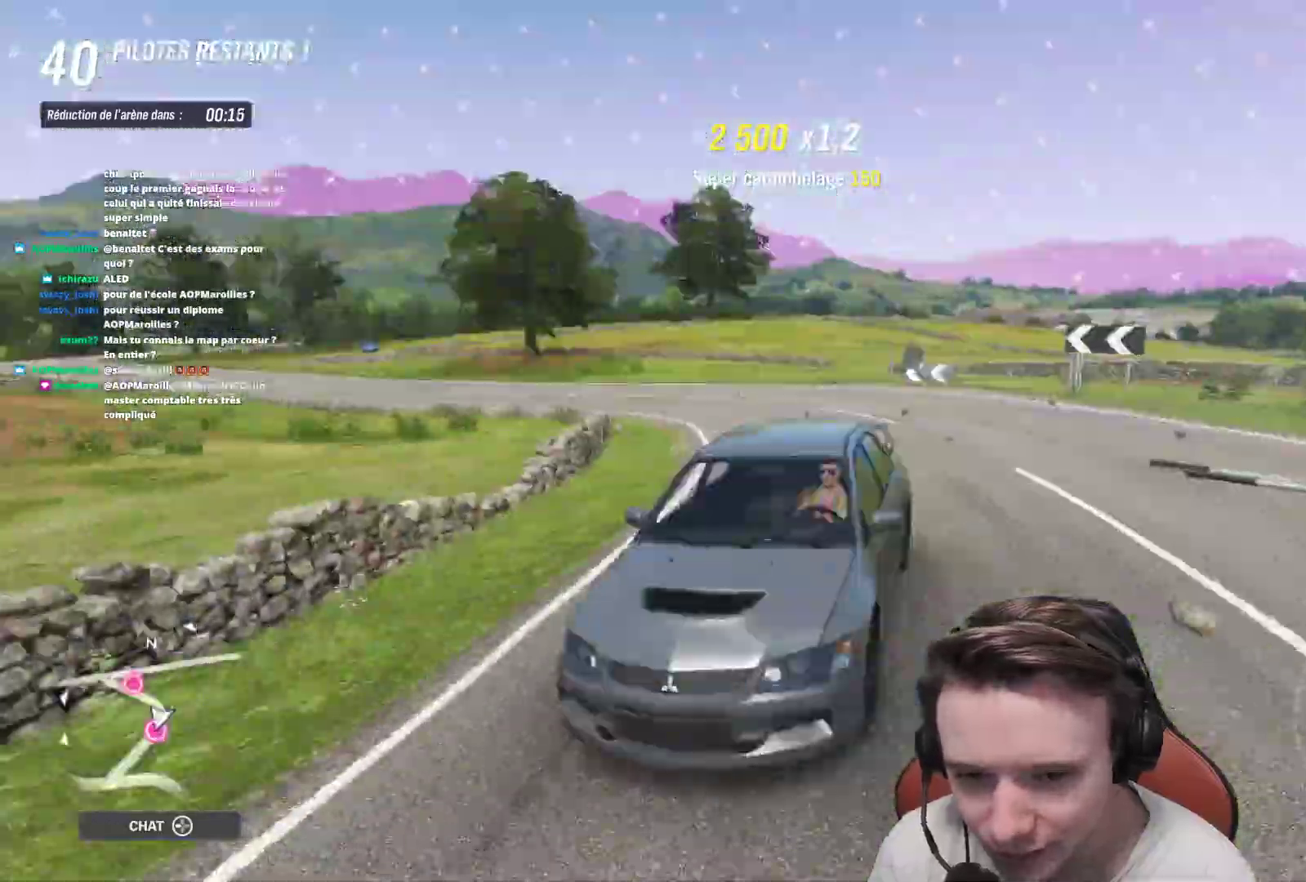
{"buttons": ["R3"], "left_stick": "right", "right_stick": "center", "events": [[50, "right_stick", "center"], [83, "R3", "up"], [133, "left_stick", "right"], [400, "R3", "down"]]}
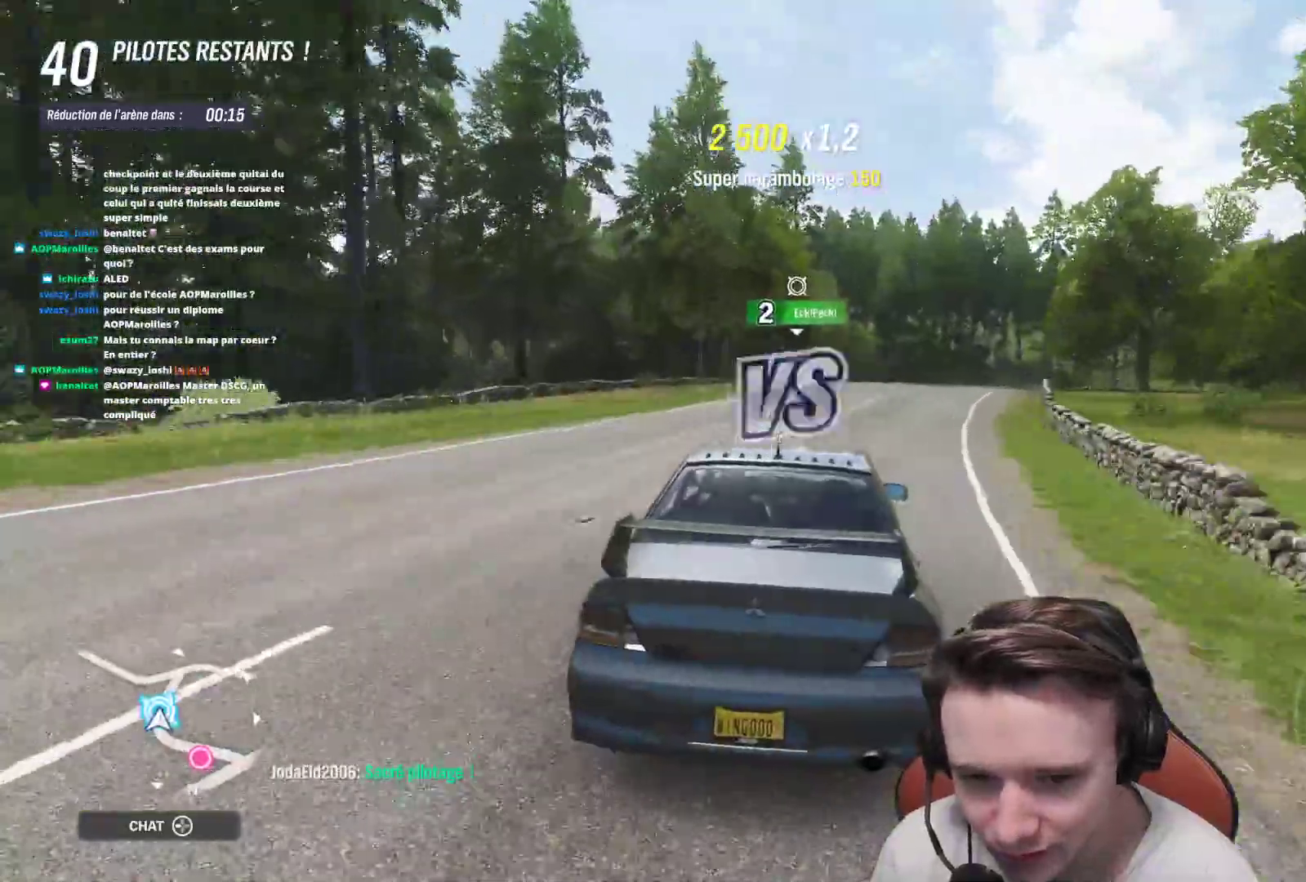
{"buttons": ["R2"], "left_stick": "center", "right_stick": "center", "events": [[33, "R3", "up"], [250, "left_stick", "center"], [367, "left_stick", "left"], [433, "R2", "down"], [483, "left_stick", "center"]]}
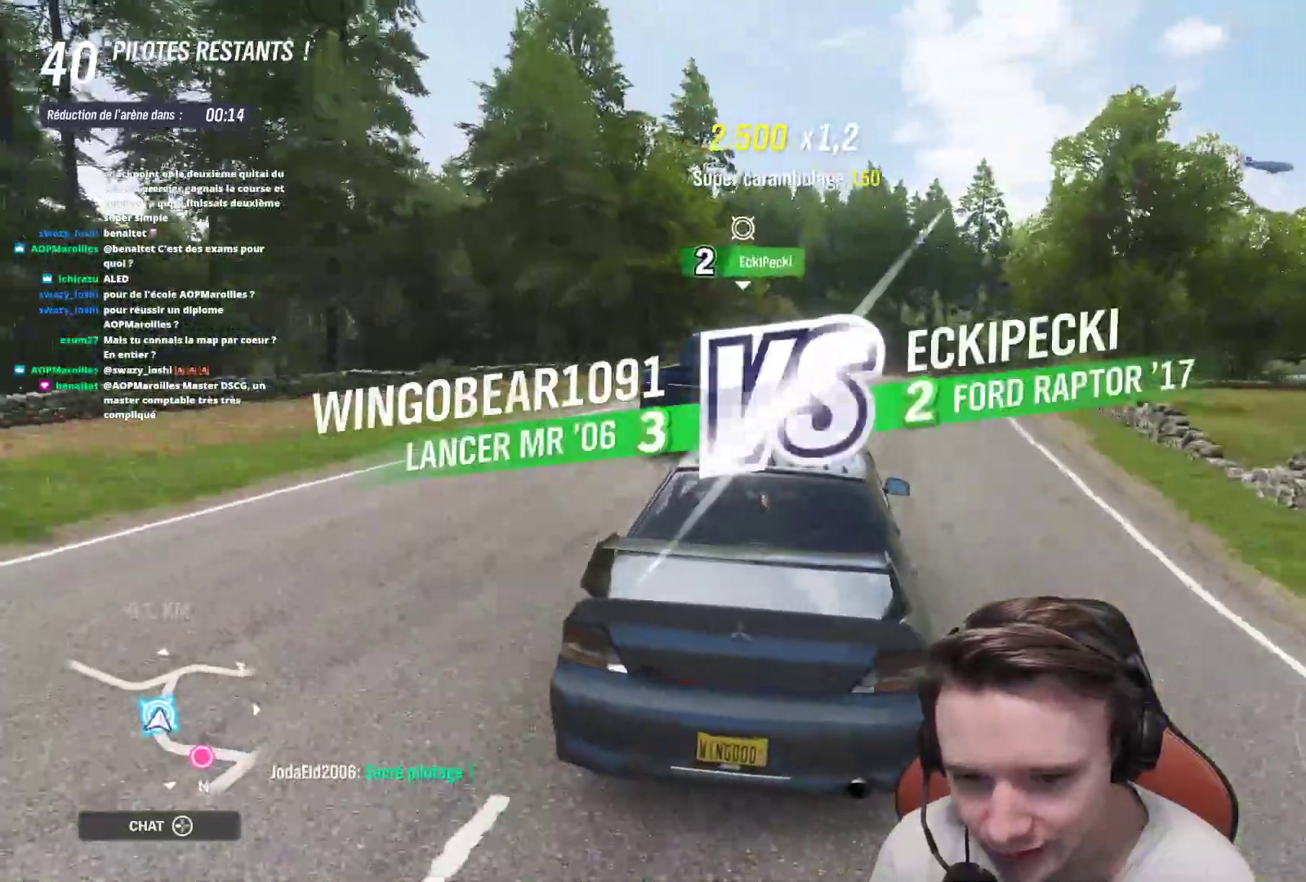
{"buttons": ["R2"], "left_stick": "up-left", "right_stick": "center", "events": [[17, "left_stick", "right"], [333, "left_stick", "center"], [483, "left_stick", "up-left"]]}
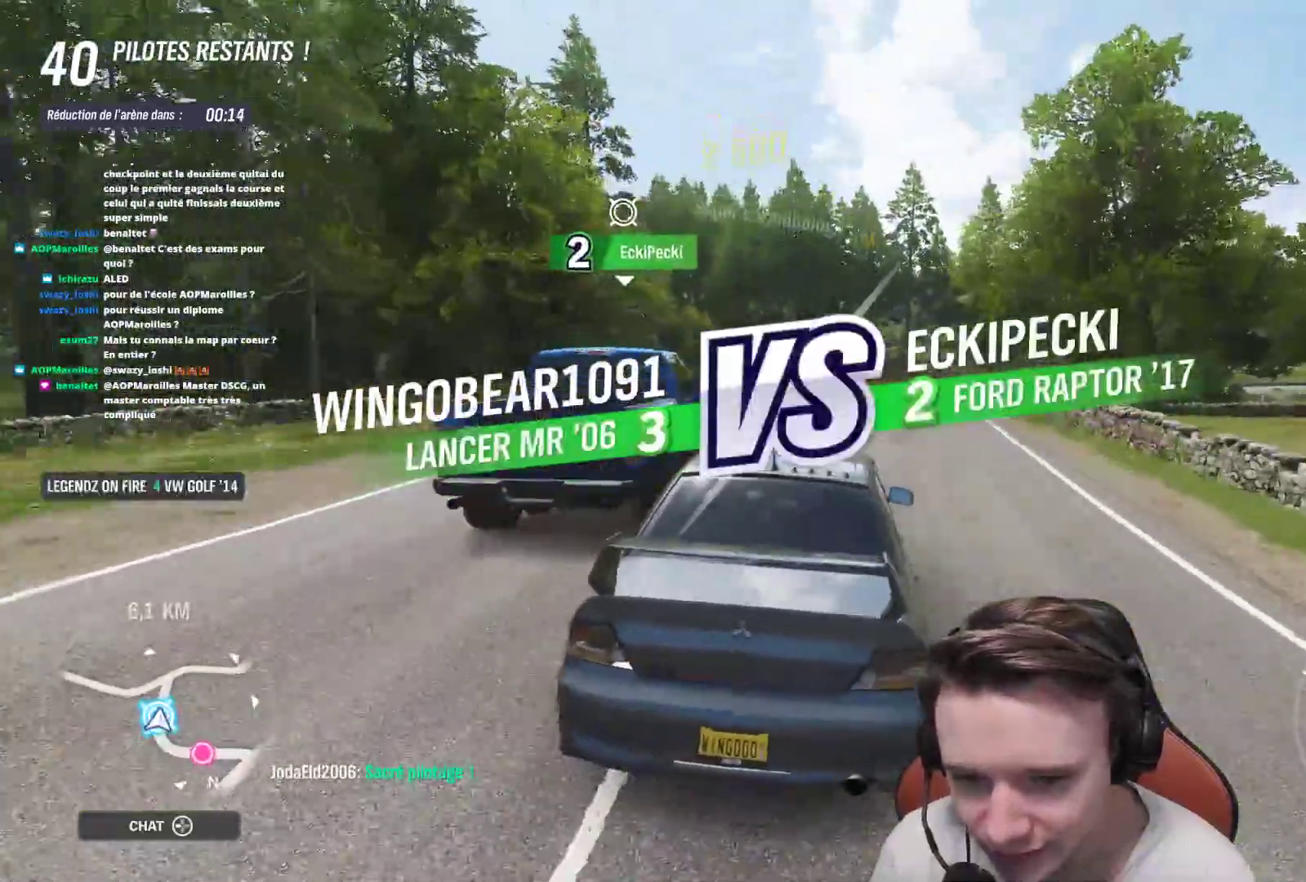
{"buttons": ["R2"], "left_stick": "up-left", "right_stick": "center", "events": []}
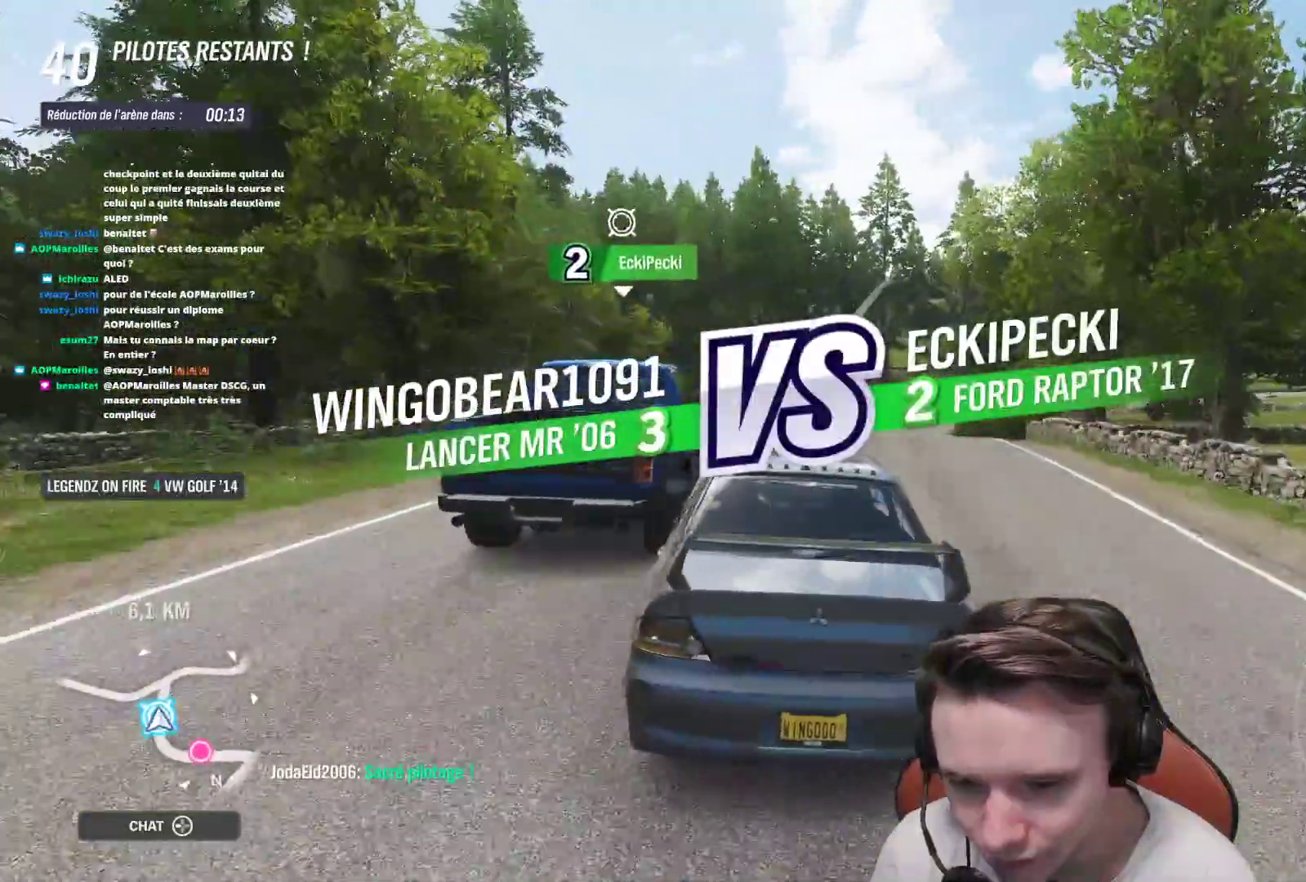
{"buttons": ["R2"], "left_stick": "center", "right_stick": "center", "events": [[117, "left_stick", "up-right"], [167, "left_stick", "right"], [467, "left_stick", "center"]]}
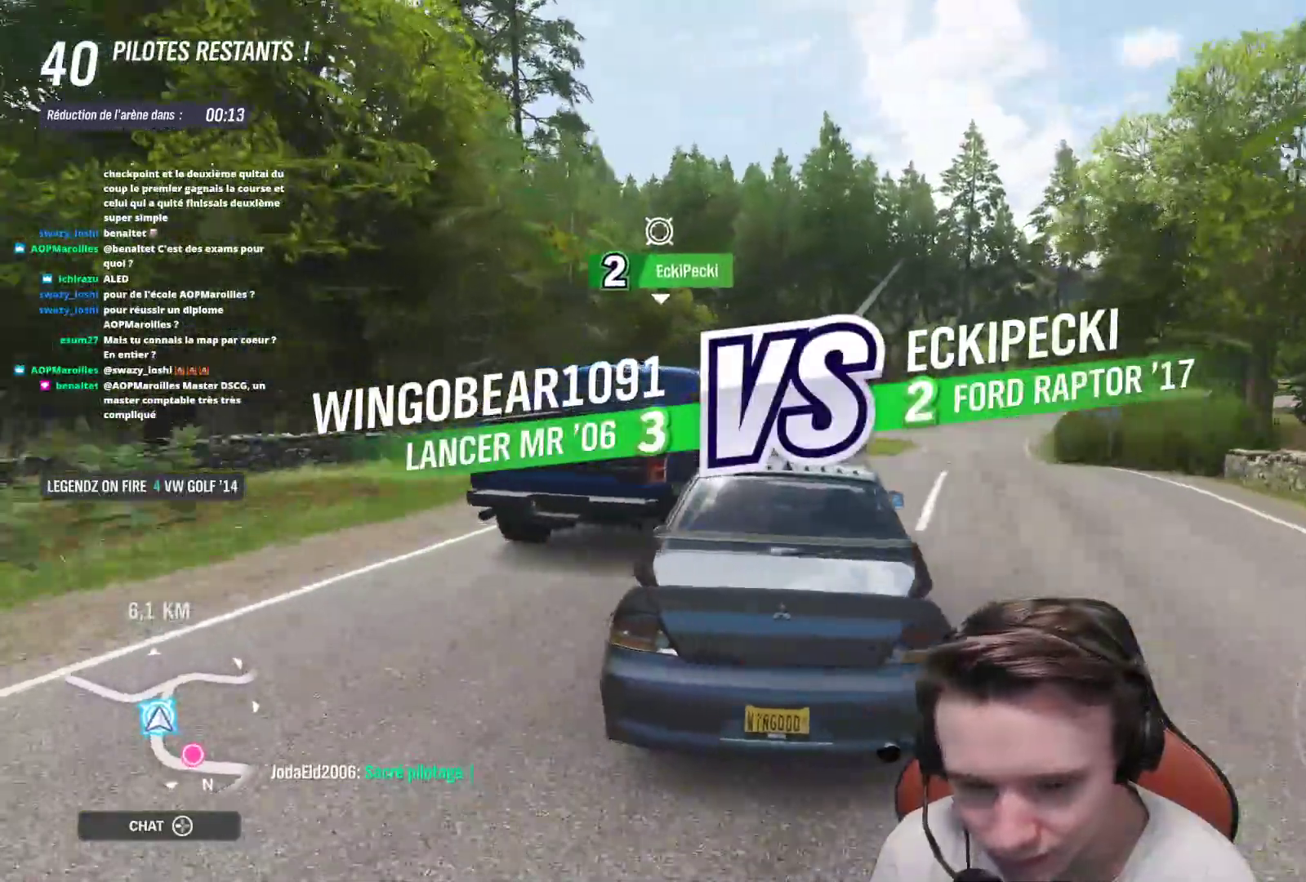
{"buttons": ["R2"], "left_stick": "center", "right_stick": "center", "events": [[67, "X", "down"], [150, "X", "up"], [167, "left_stick", "right"], [350, "left_stick", "center"]]}
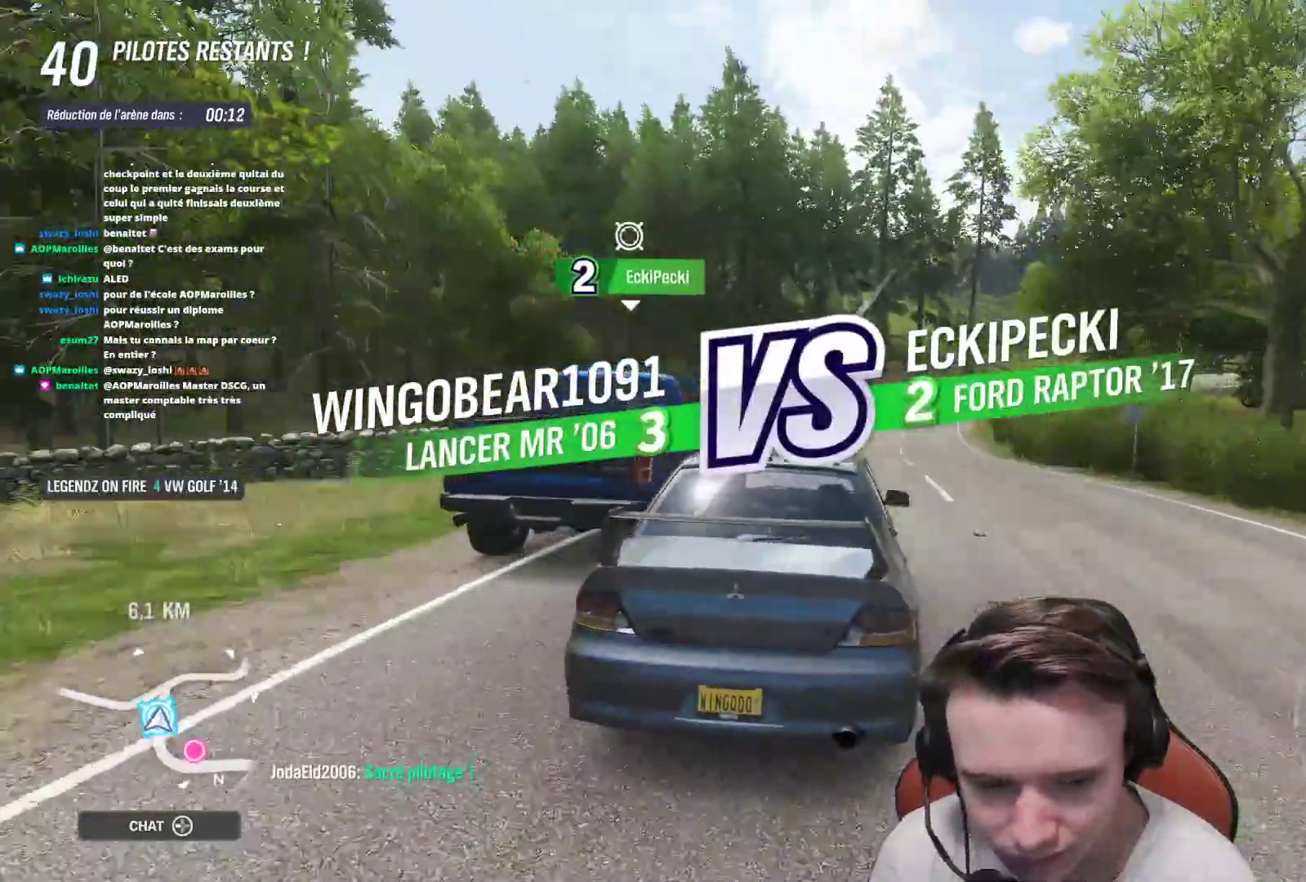
{"buttons": ["R2"], "left_stick": "right", "right_stick": "center", "events": [[400, "left_stick", "right"]]}
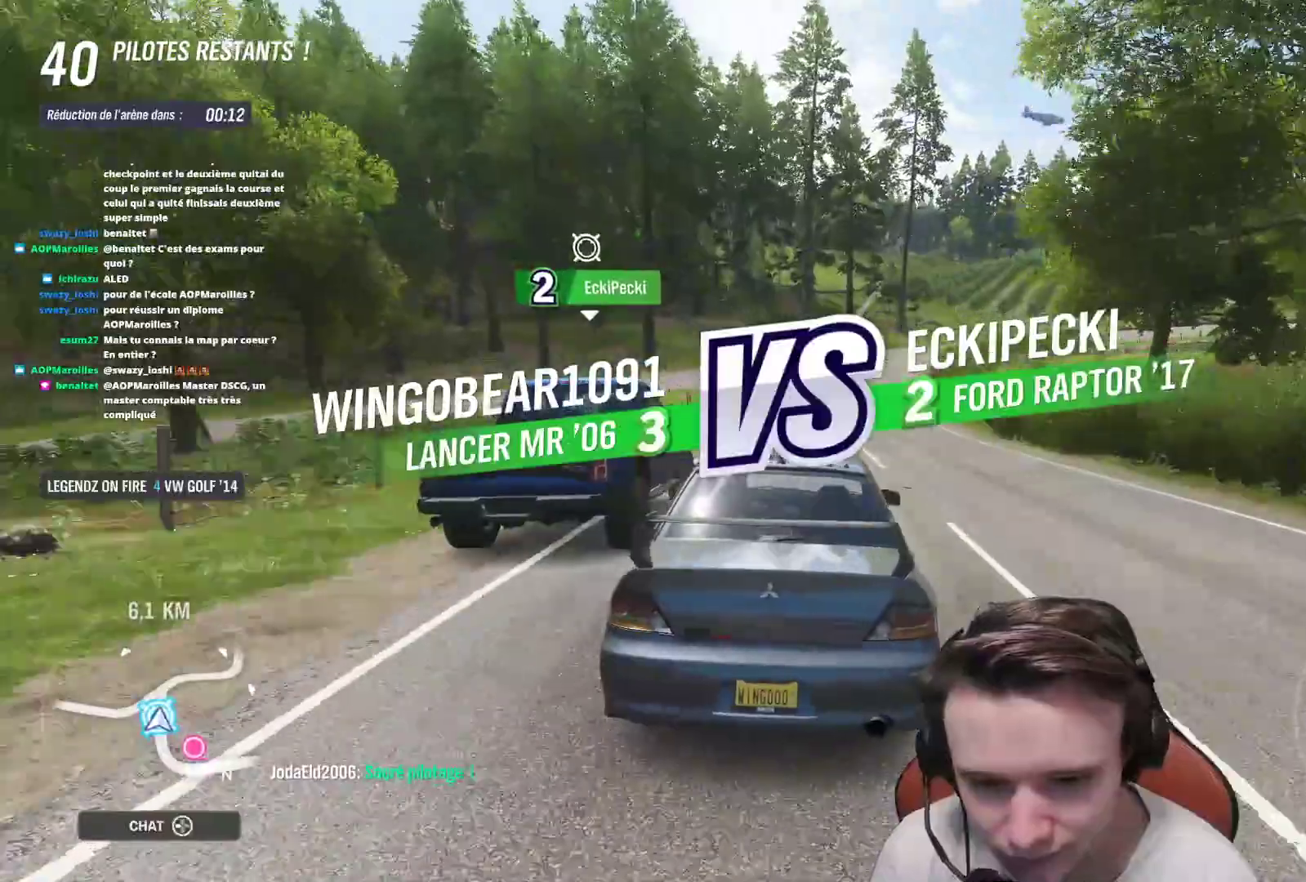
{"buttons": ["R2"], "left_stick": "right", "right_stick": "center", "events": [[33, "left_stick", "center"], [183, "left_stick", "left"], [350, "left_stick", "center"], [467, "left_stick", "right"]]}
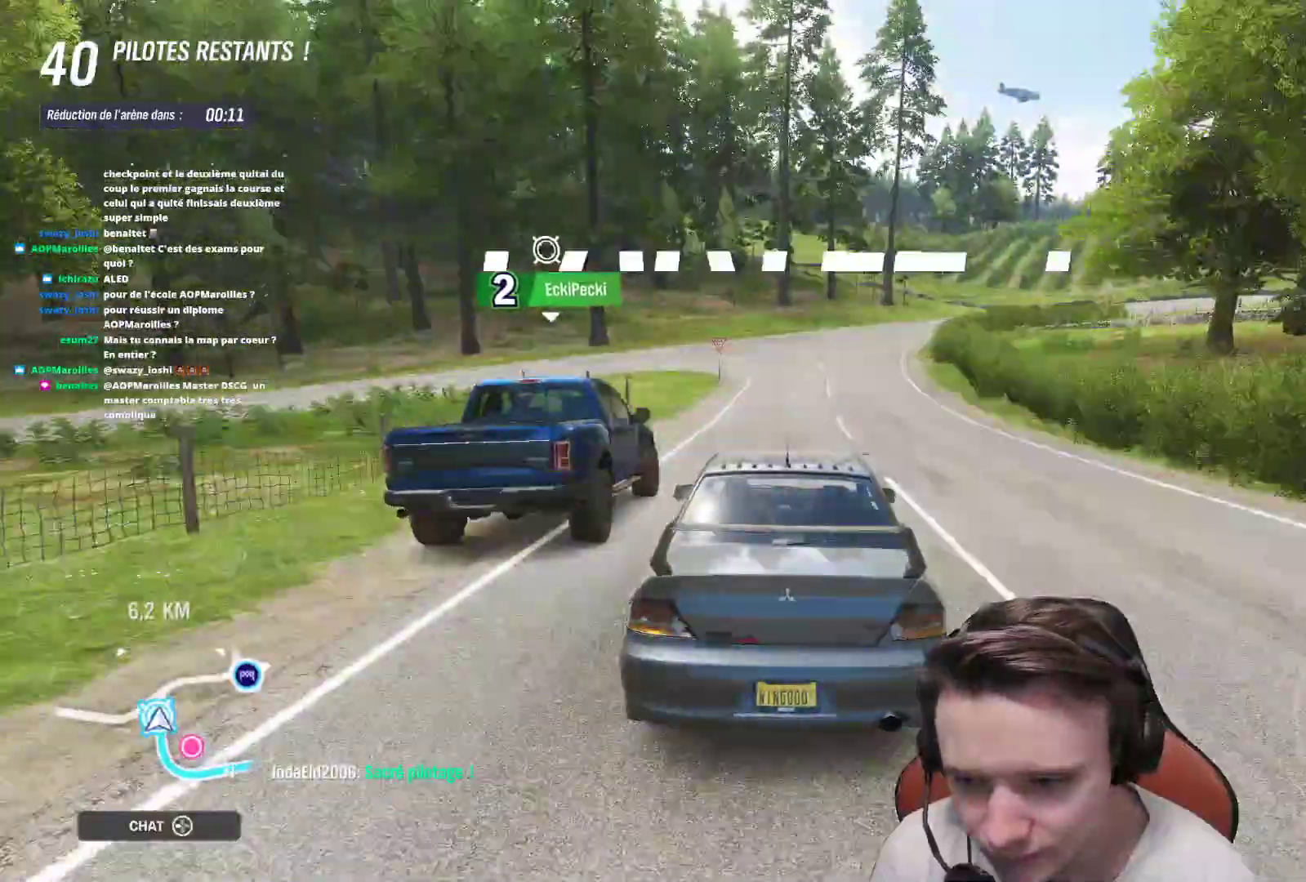
{"buttons": ["R2"], "left_stick": "right", "right_stick": "center", "events": [[83, "left_stick", "center"], [233, "left_stick", "right"]]}
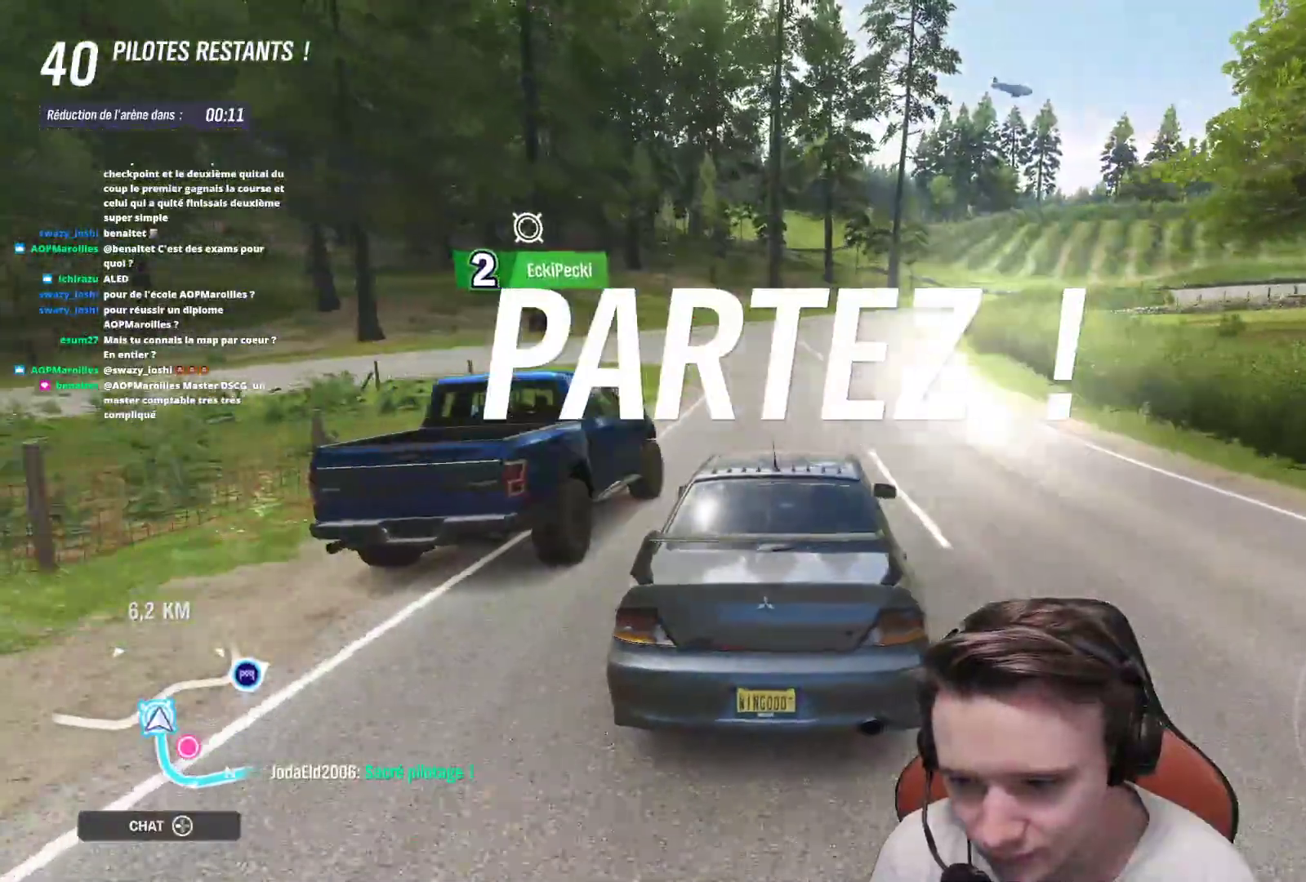
{"buttons": ["R2"], "left_stick": "center", "right_stick": "center", "events": [[200, "left_stick", "center"], [267, "left_stick", "right"], [433, "left_stick", "center"]]}
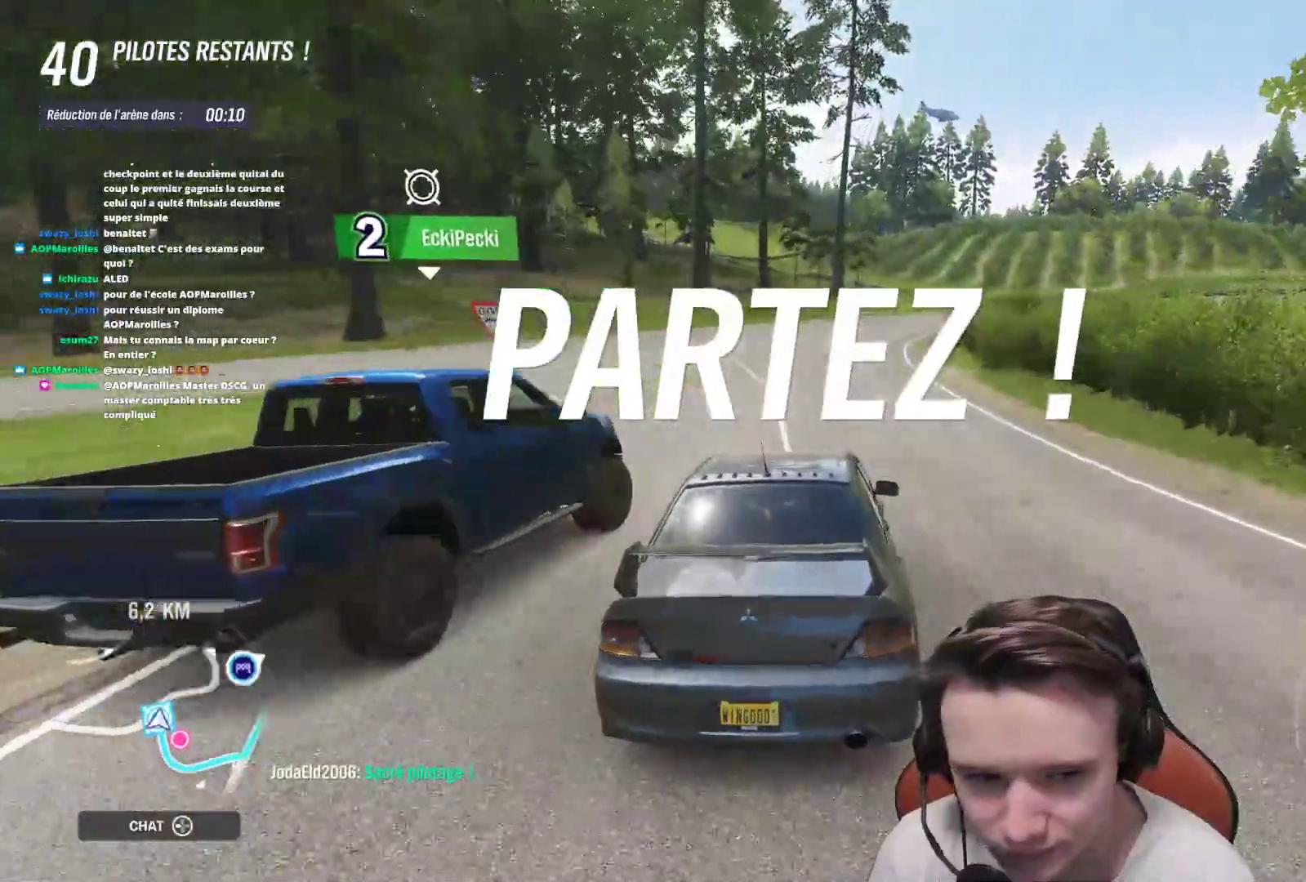
{"buttons": [], "left_stick": "right", "right_stick": "center", "events": [[50, "left_stick", "right"], [367, "R2", "up"]]}
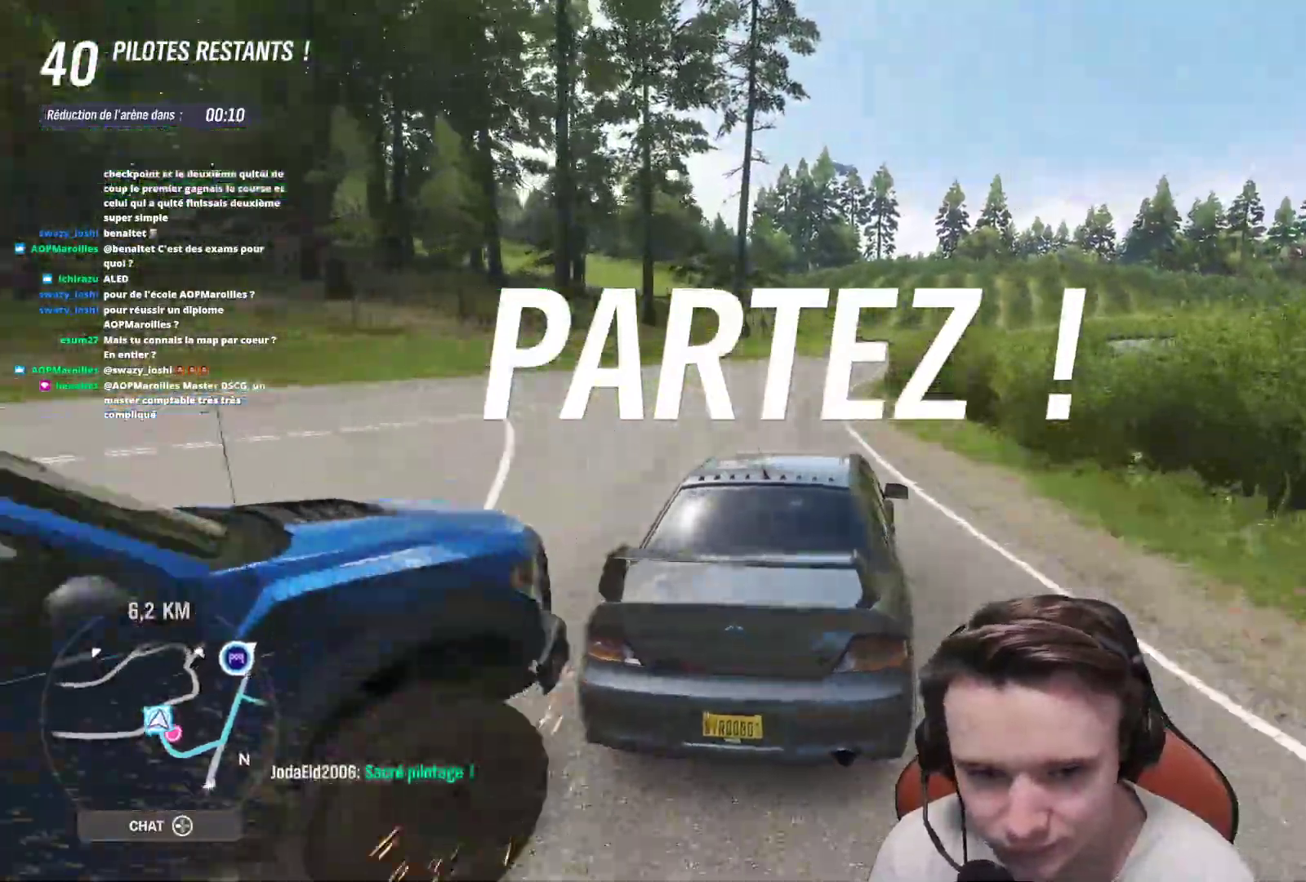
{"buttons": ["R2"], "left_stick": "left", "right_stick": "center", "events": [[33, "R2", "down"], [183, "left_stick", "center"], [383, "left_stick", "left"]]}
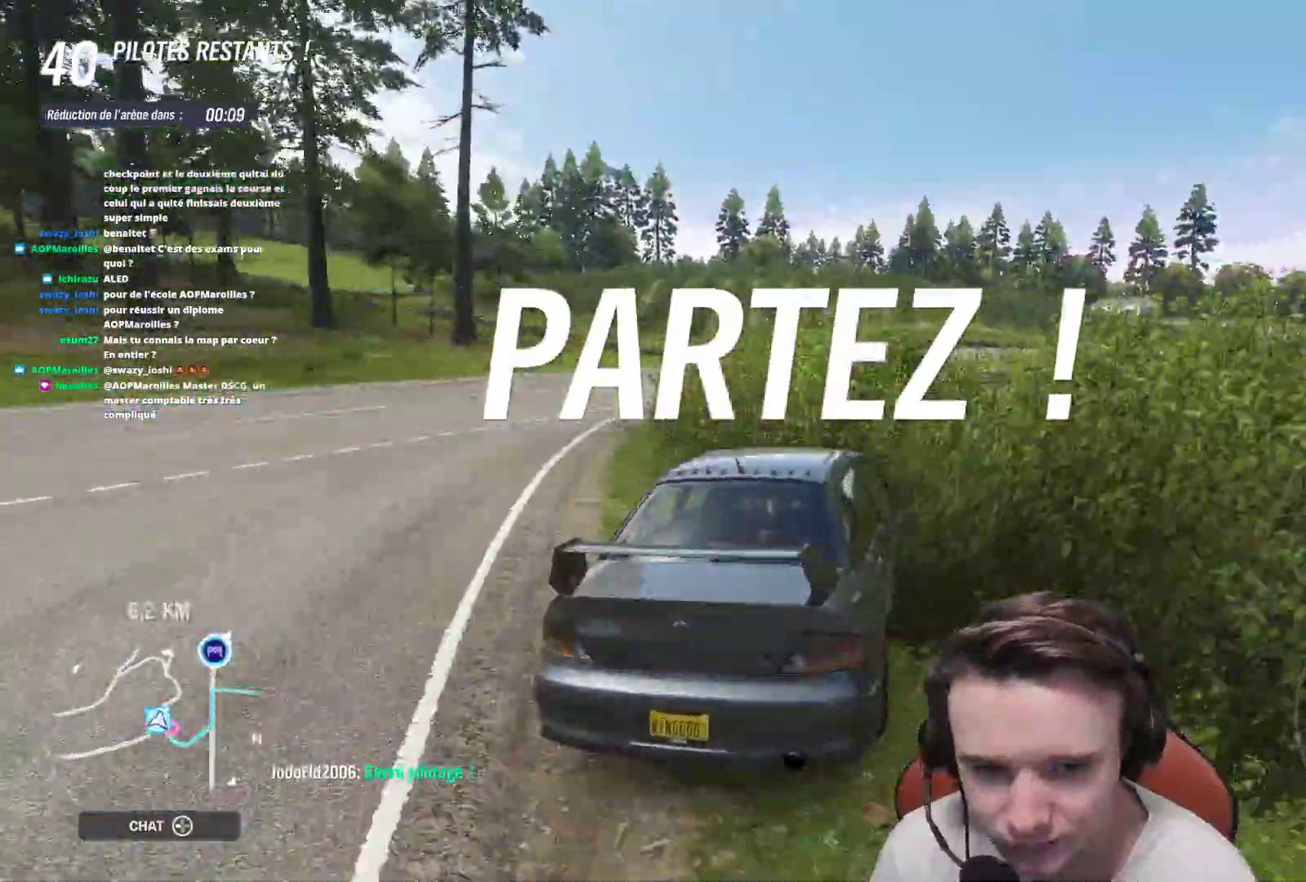
{"buttons": ["R2"], "left_stick": "right", "right_stick": "center", "events": [[150, "left_stick", "right"]]}
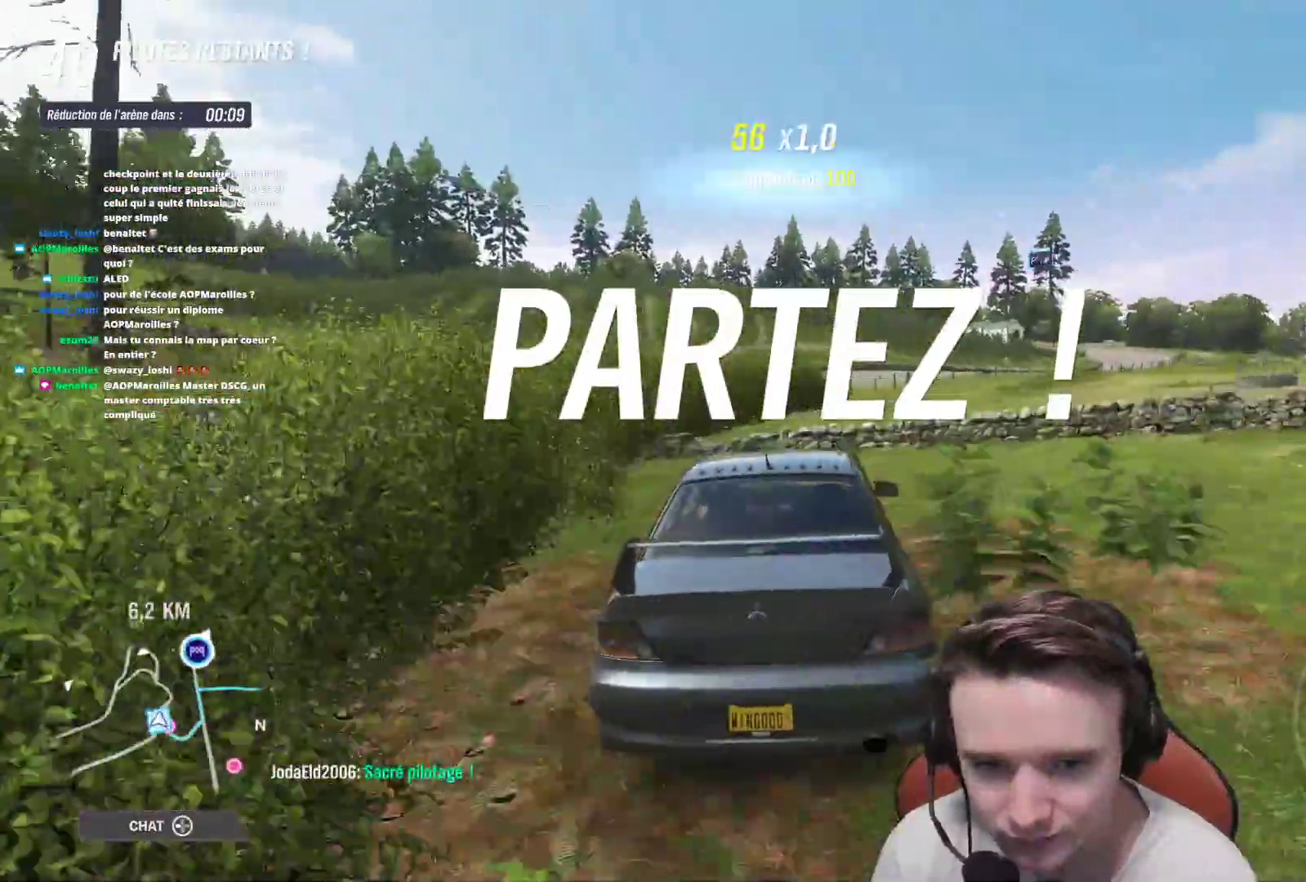
{"buttons": ["R2"], "left_stick": "right", "right_stick": "center", "events": [[100, "left_stick", "center"], [200, "left_stick", "right"]]}
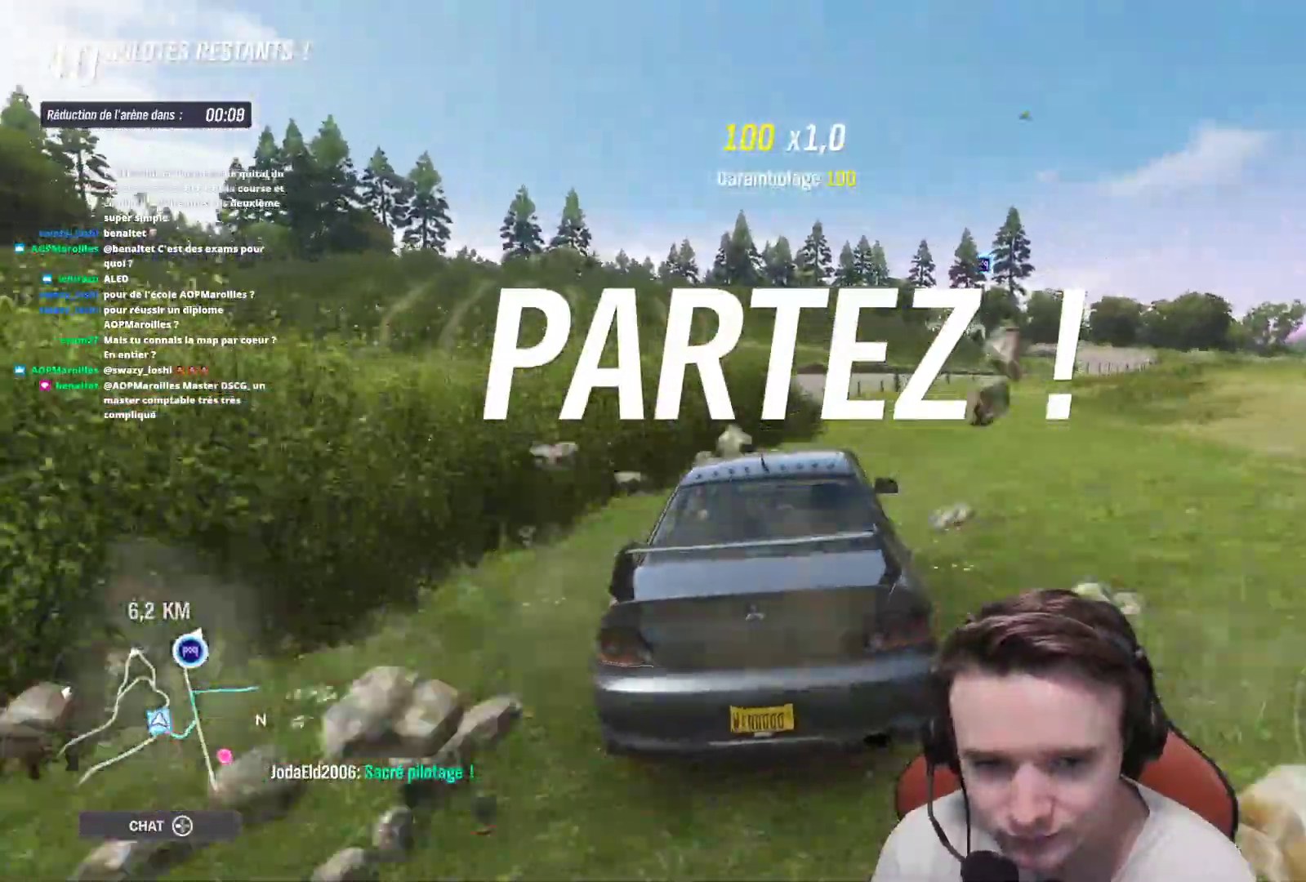
{"buttons": ["R2"], "left_stick": "right", "right_stick": "center", "events": [[100, "left_stick", "center"], [167, "left_stick", "right"]]}
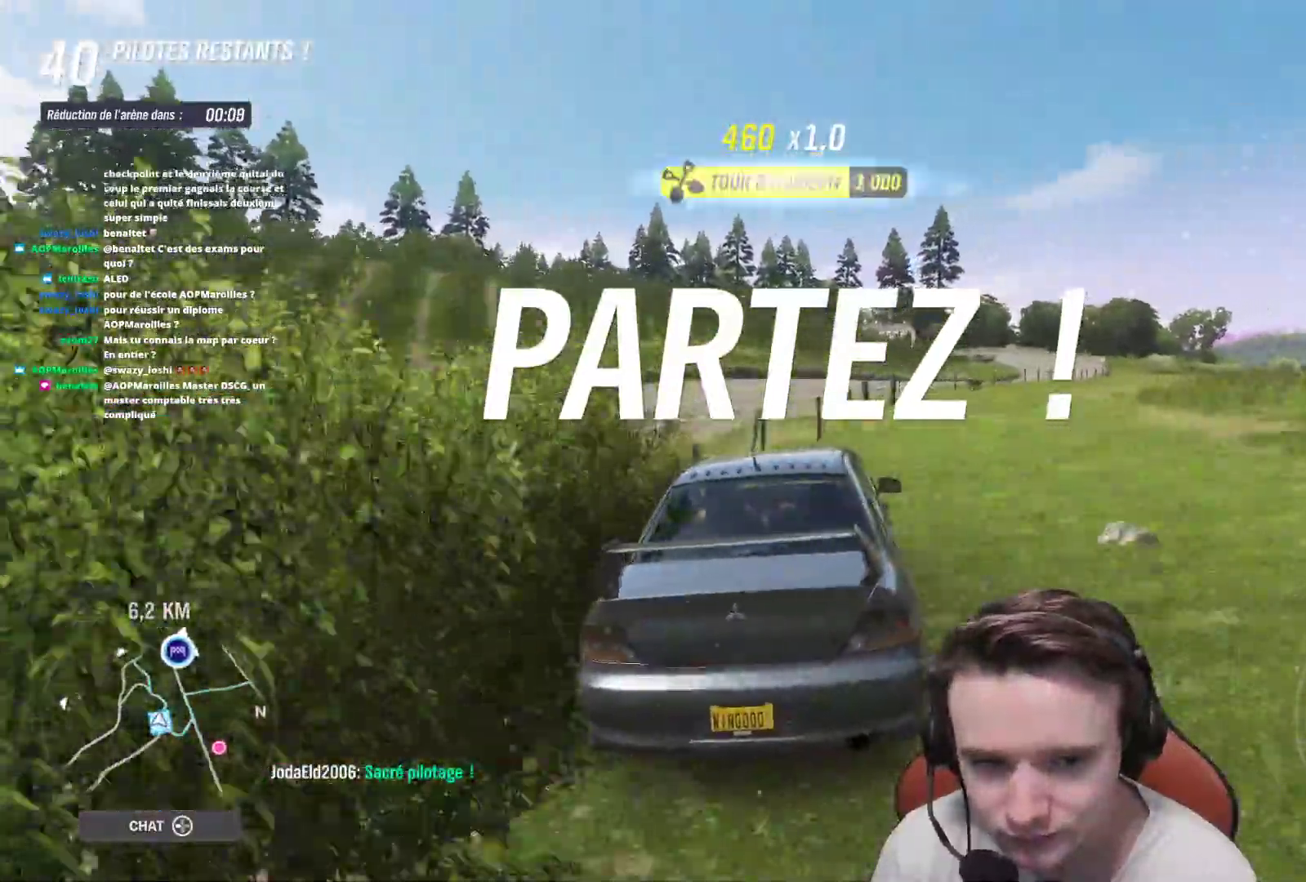
{"buttons": ["R2"], "left_stick": "center", "right_stick": "center", "events": [[50, "left_stick", "center"], [133, "left_stick", "right"], [383, "left_stick", "center"]]}
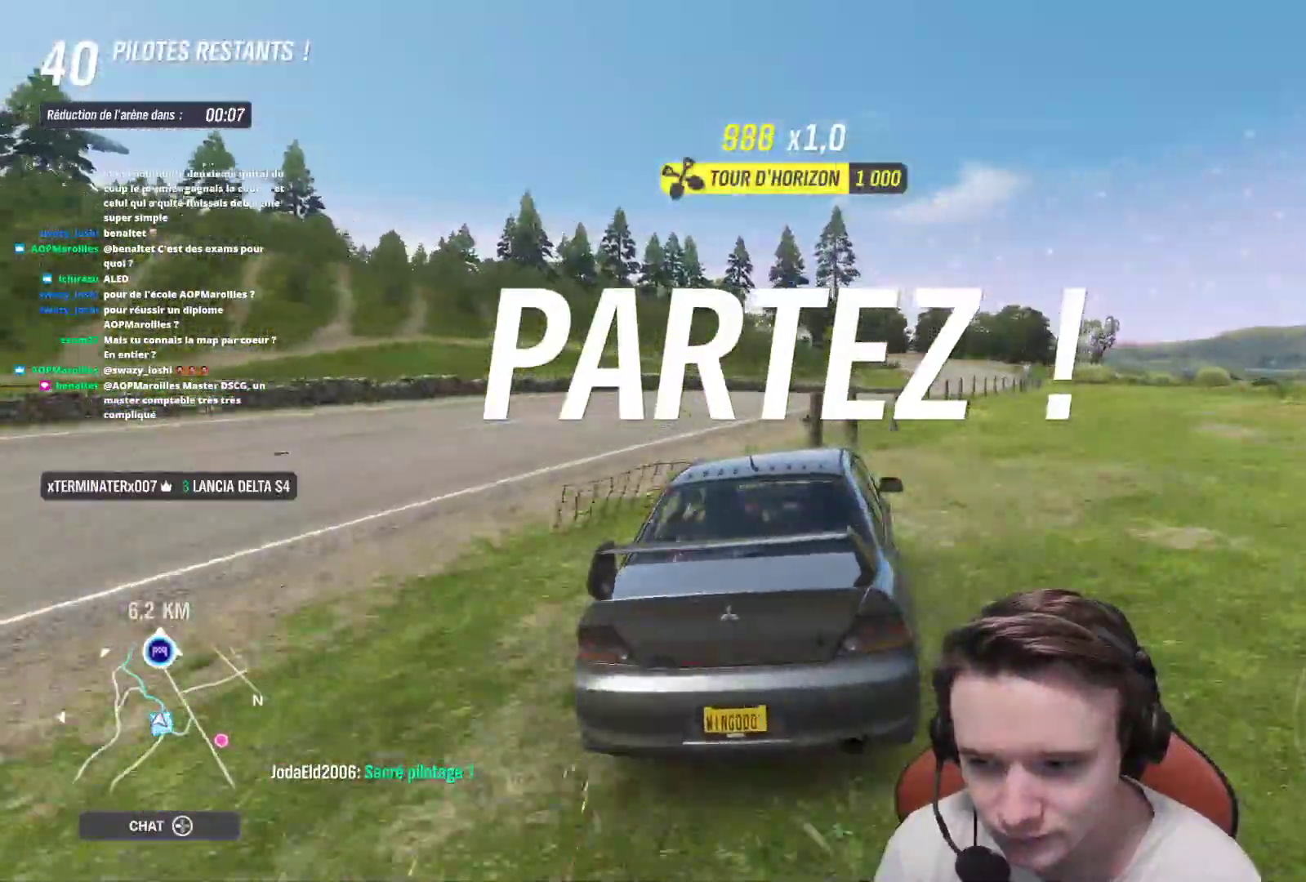
{"buttons": ["R2"], "left_stick": "right", "right_stick": "center", "events": [[417, "left_stick", "right"]]}
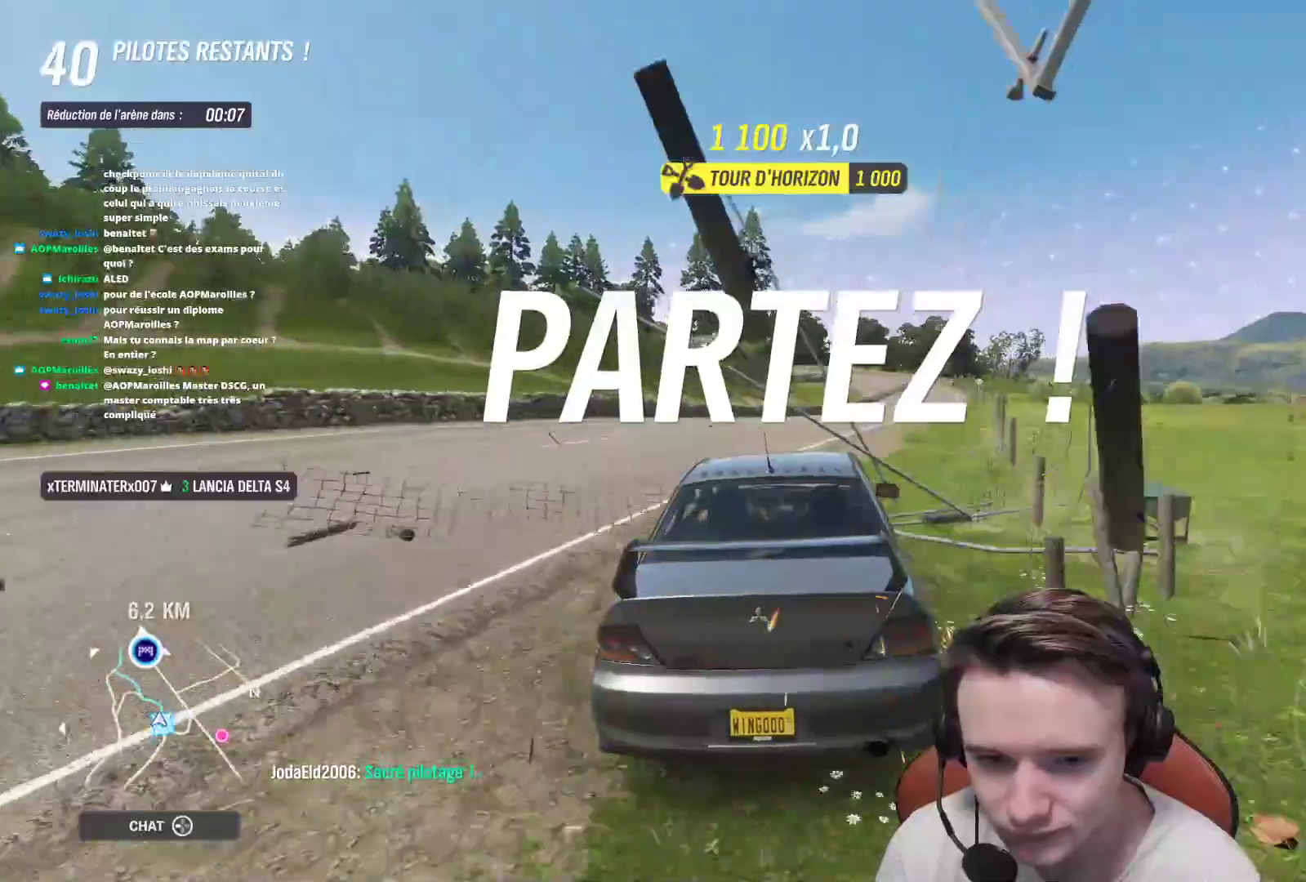
{"buttons": ["B", "R2"], "left_stick": "center", "right_stick": "center", "events": [[433, "left_stick", "center"], [500, "B", "down"]]}
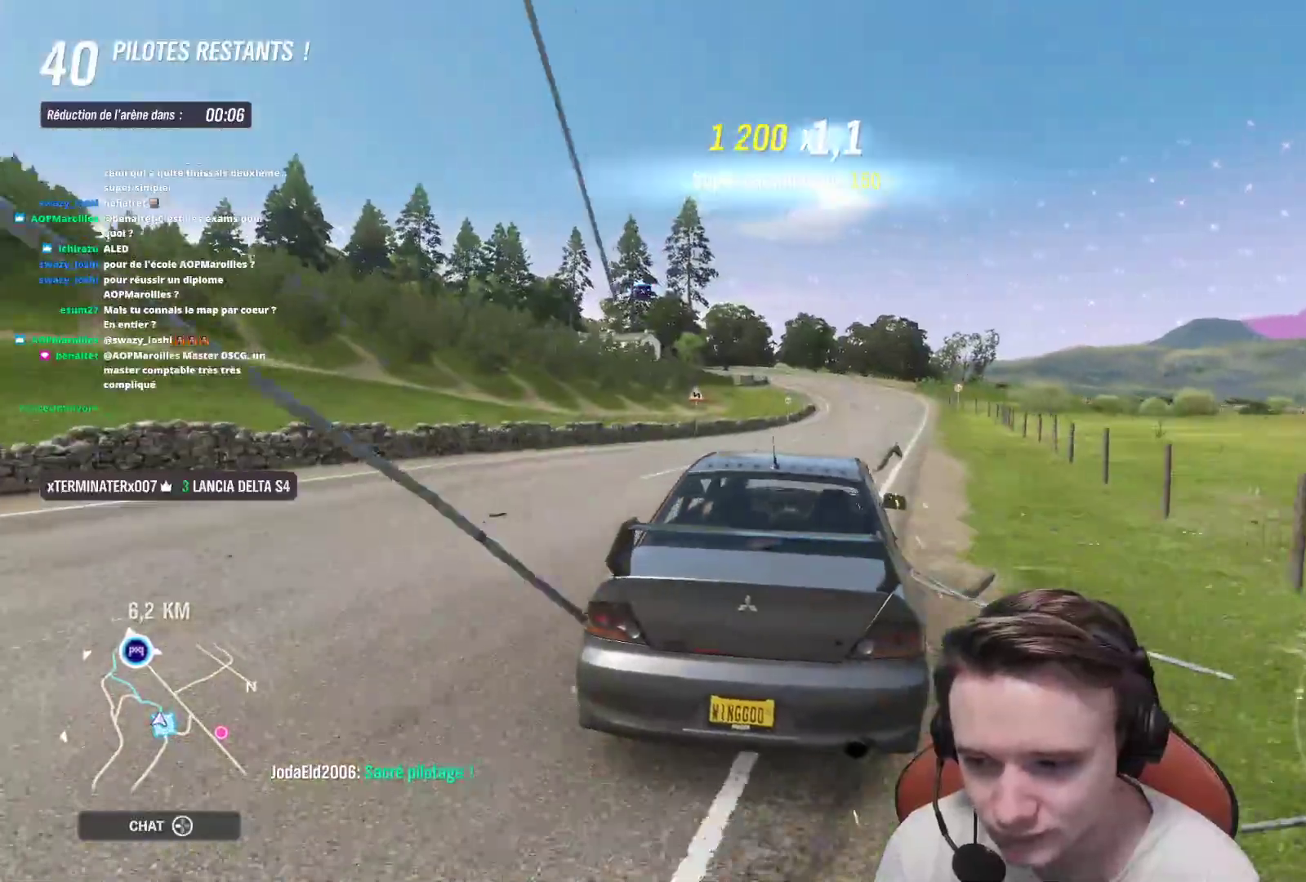
{"buttons": ["R2"], "left_stick": "center", "right_stick": "center", "events": [[33, "left_stick", "right"], [117, "B", "up"], [217, "left_stick", "center"]]}
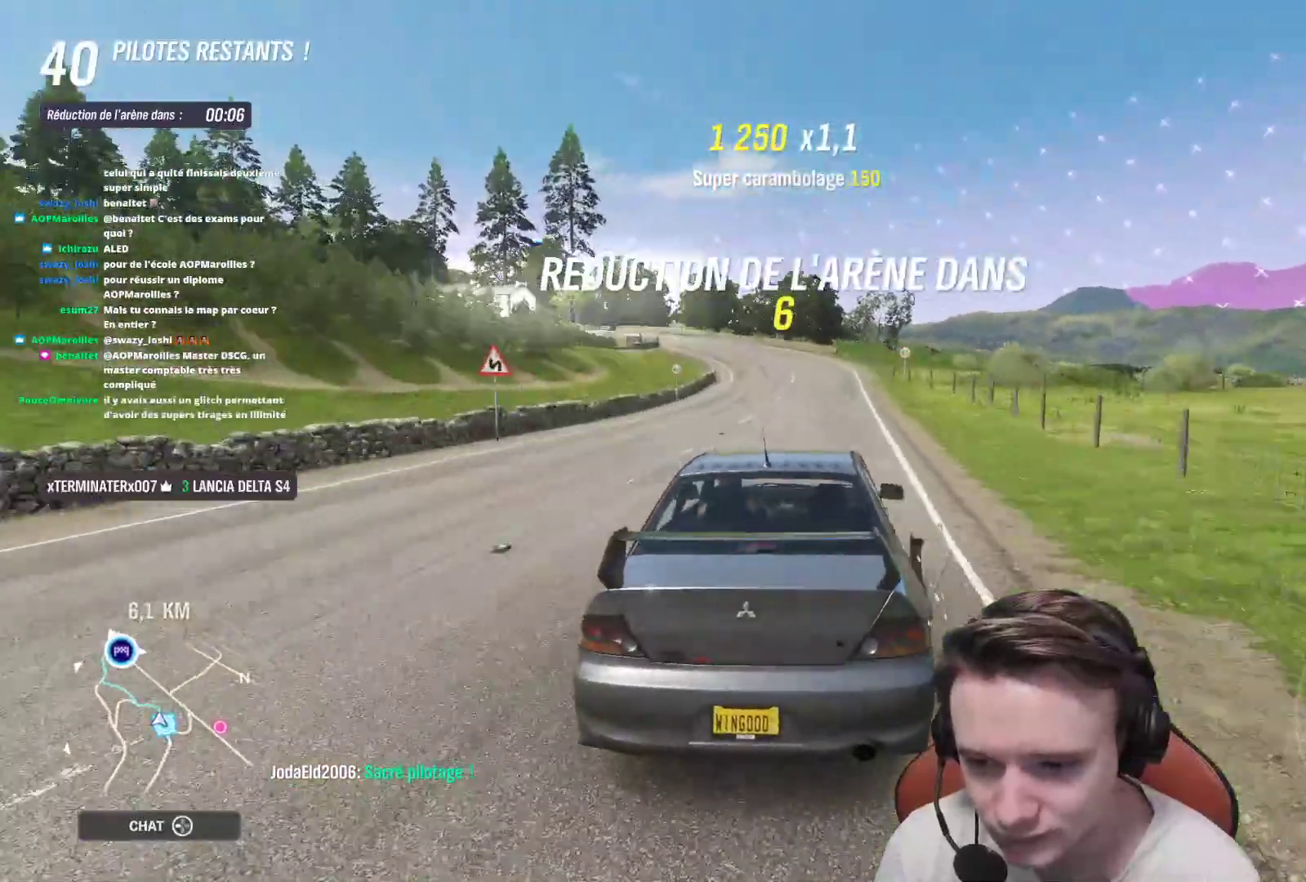
{"buttons": ["R2"], "left_stick": "center", "right_stick": "center", "events": []}
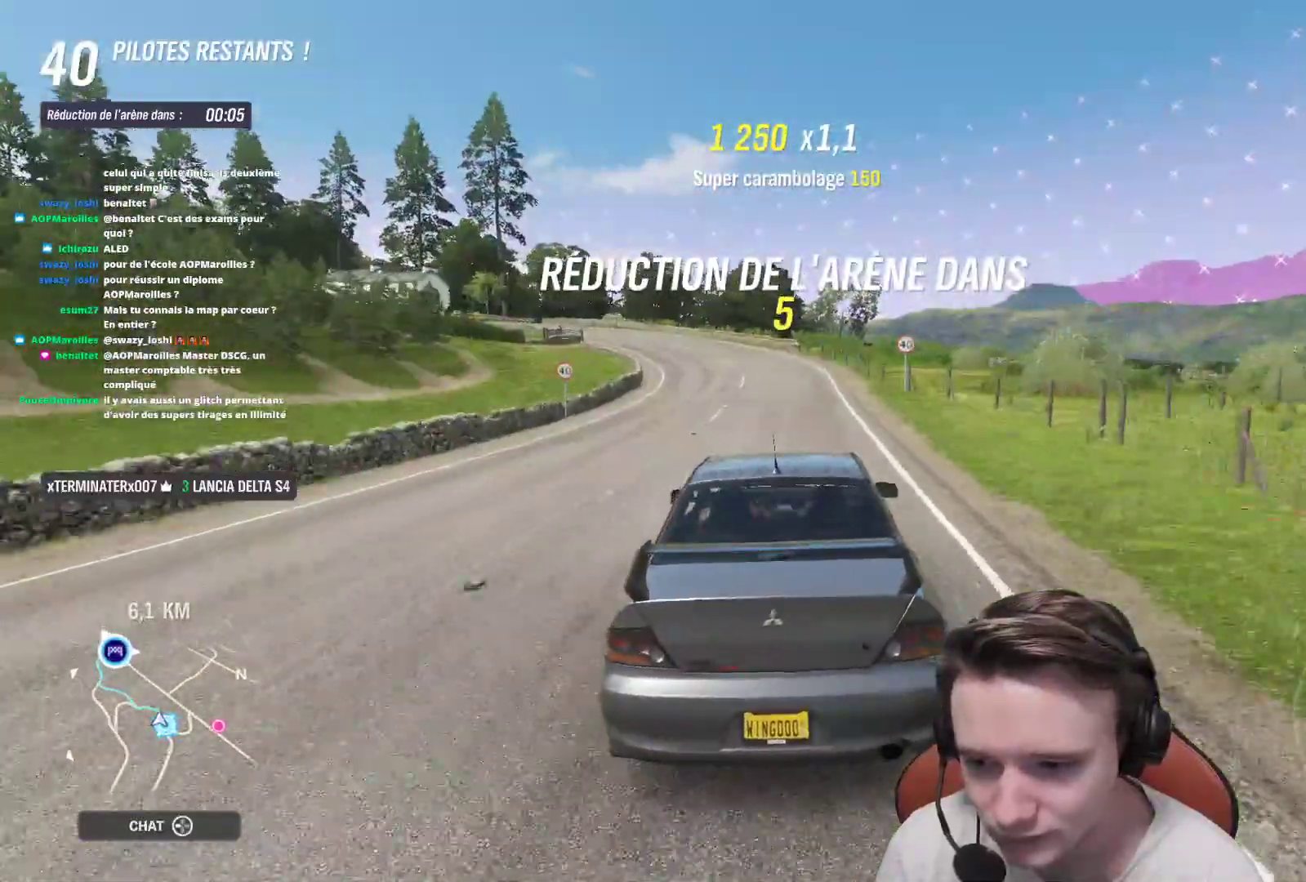
{"buttons": ["R2"], "left_stick": "up-left", "right_stick": "center", "events": [[17, "left_stick", "left"], [150, "left_stick", "center"], [300, "left_stick", "up-left"]]}
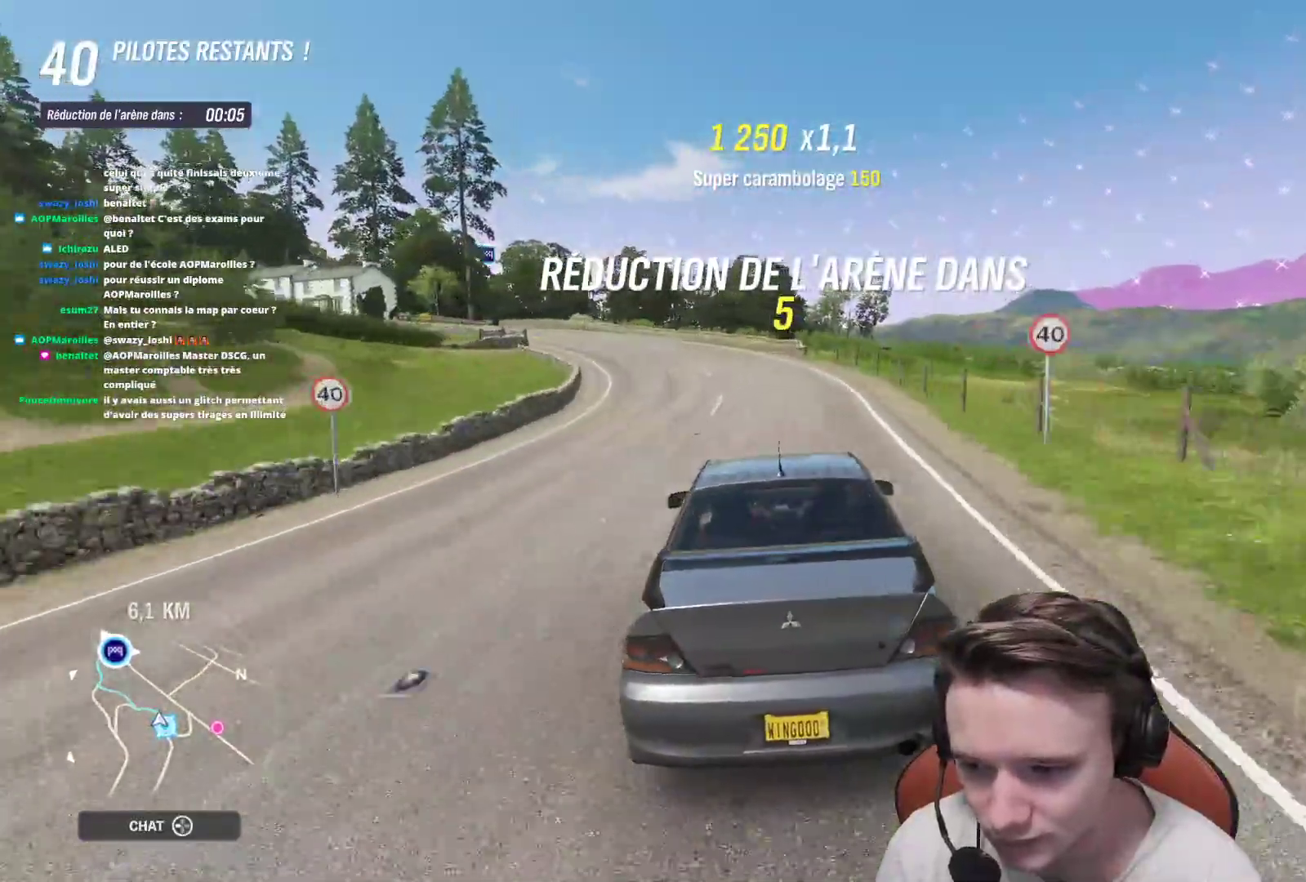
{"buttons": ["R2"], "left_stick": "up-left", "right_stick": "center", "events": [[150, "left_stick", "center"], [233, "left_stick", "up-left"]]}
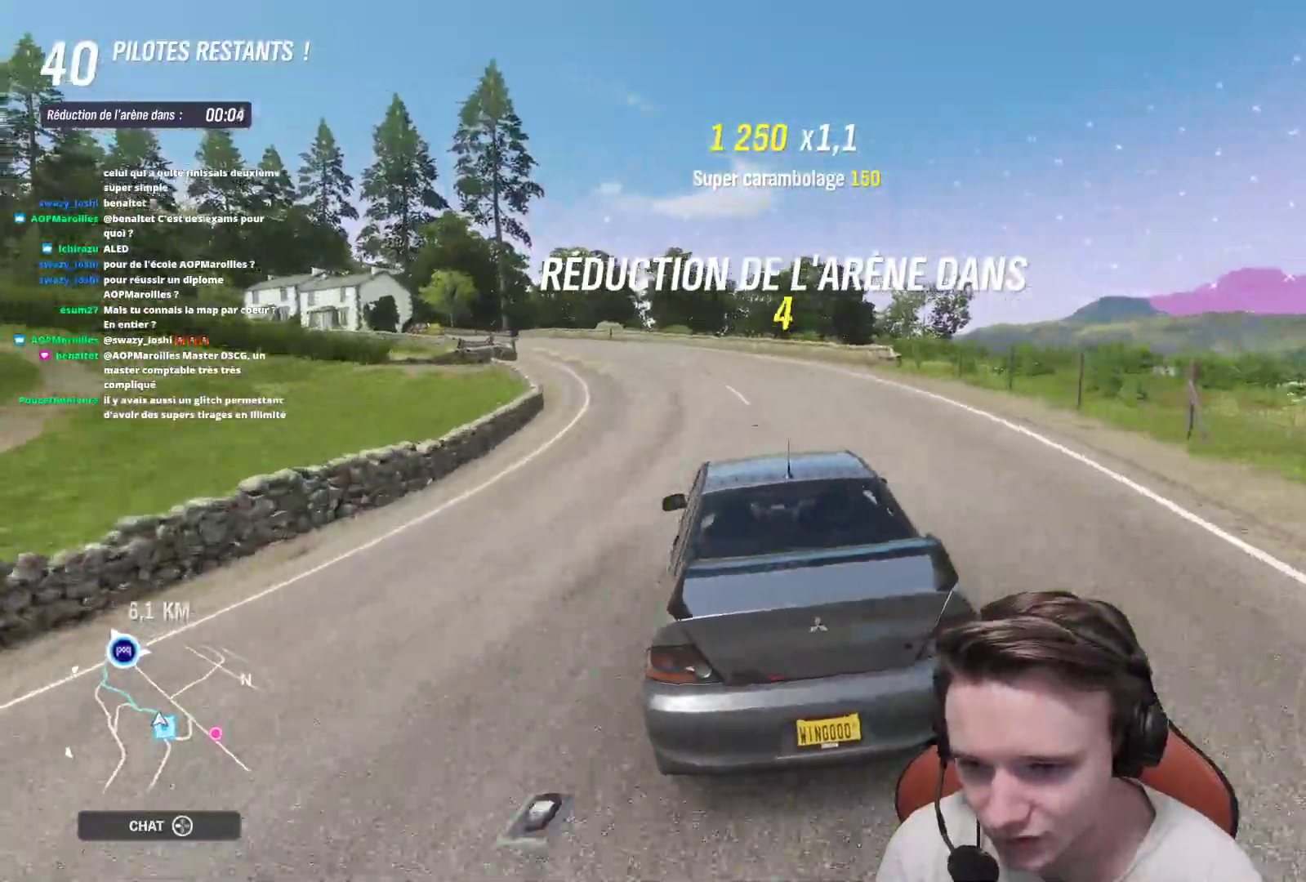
{"buttons": [], "left_stick": "up-left", "right_stick": "center", "events": [[83, "R2", "up"], [183, "left_stick", "center"], [267, "R2", "down"], [267, "left_stick", "up-left"], [433, "R2", "up"]]}
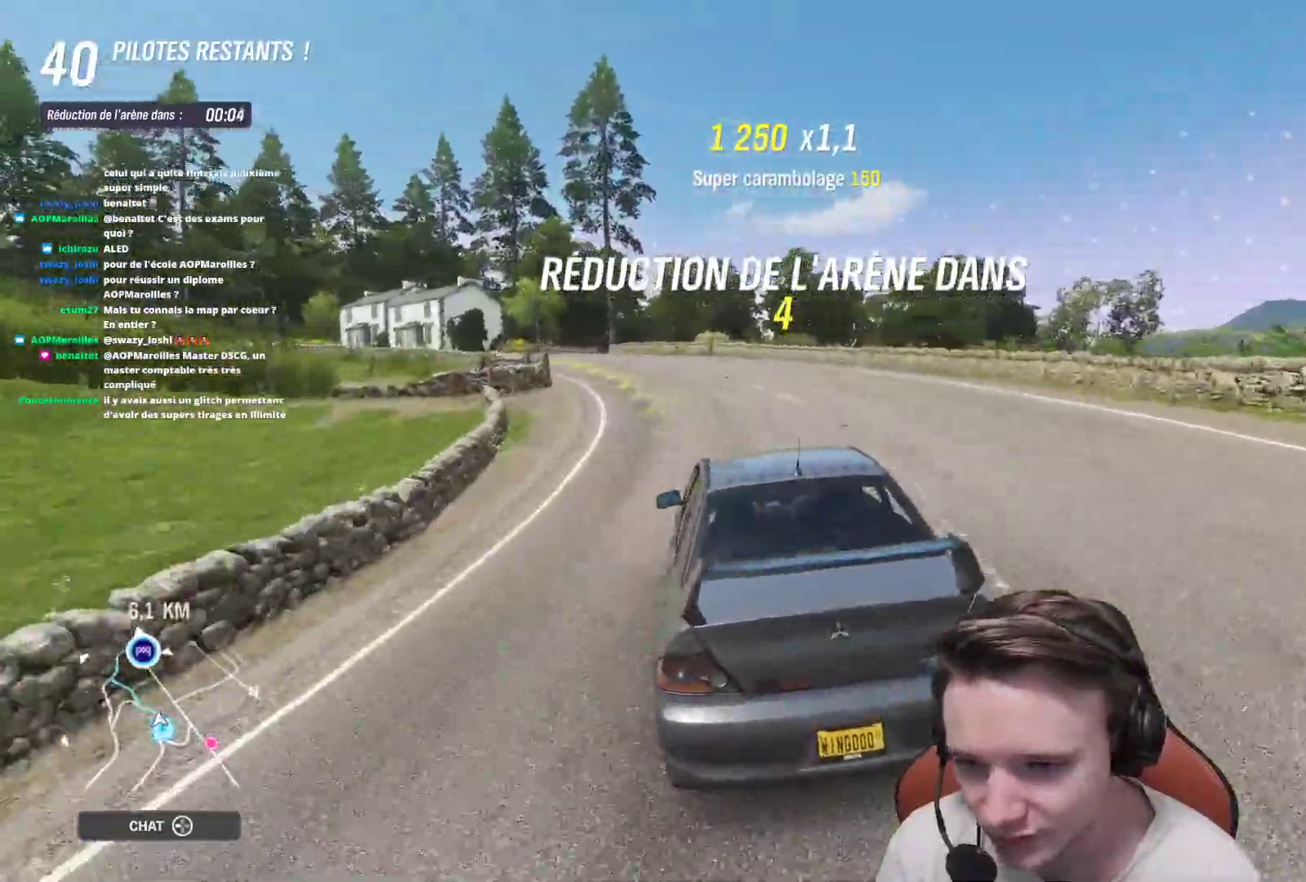
{"buttons": ["R2"], "left_stick": "up-left", "right_stick": "center", "events": [[400, "R2", "down"]]}
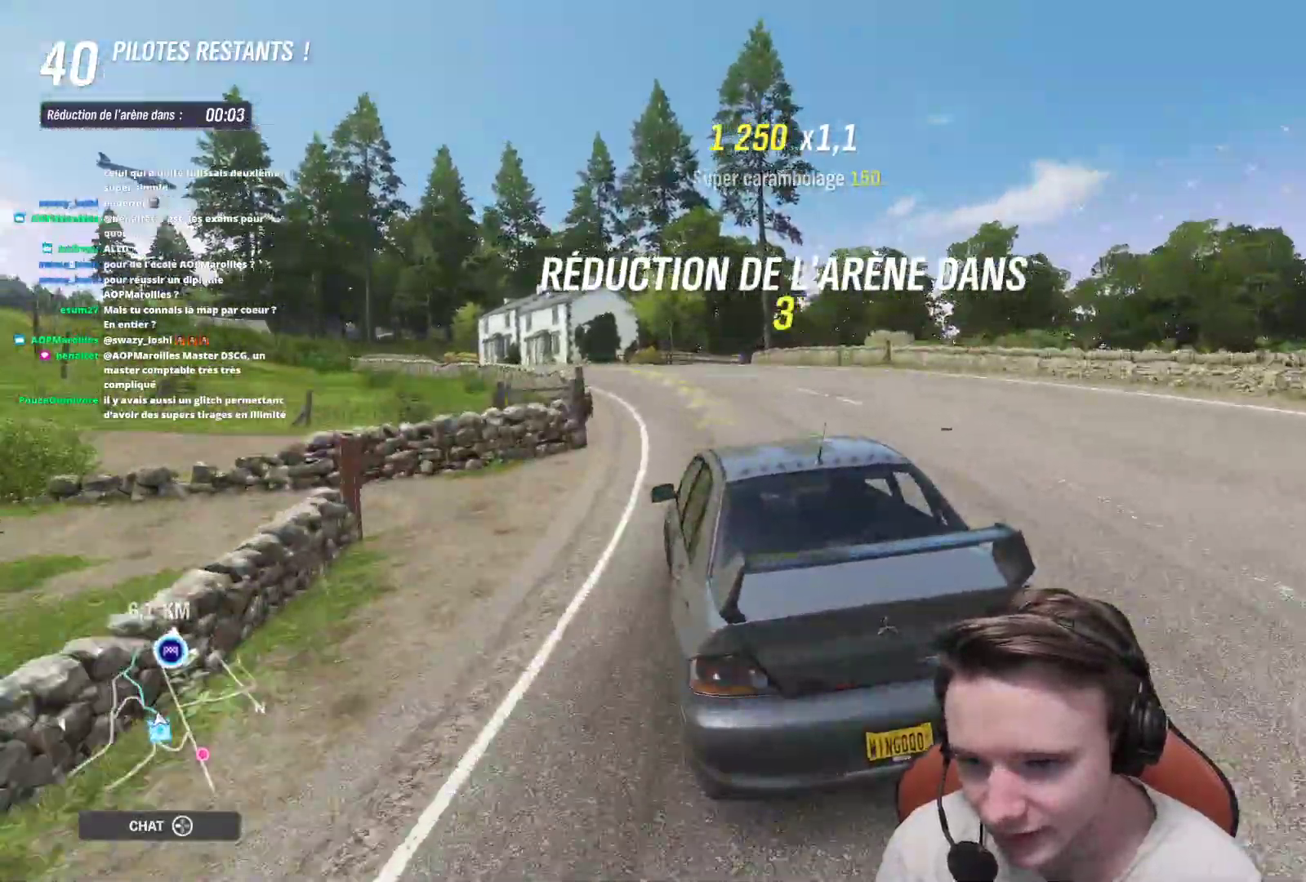
{"buttons": ["R2"], "left_stick": "center", "right_stick": "center", "events": [[400, "left_stick", "up-right"], [483, "left_stick", "center"]]}
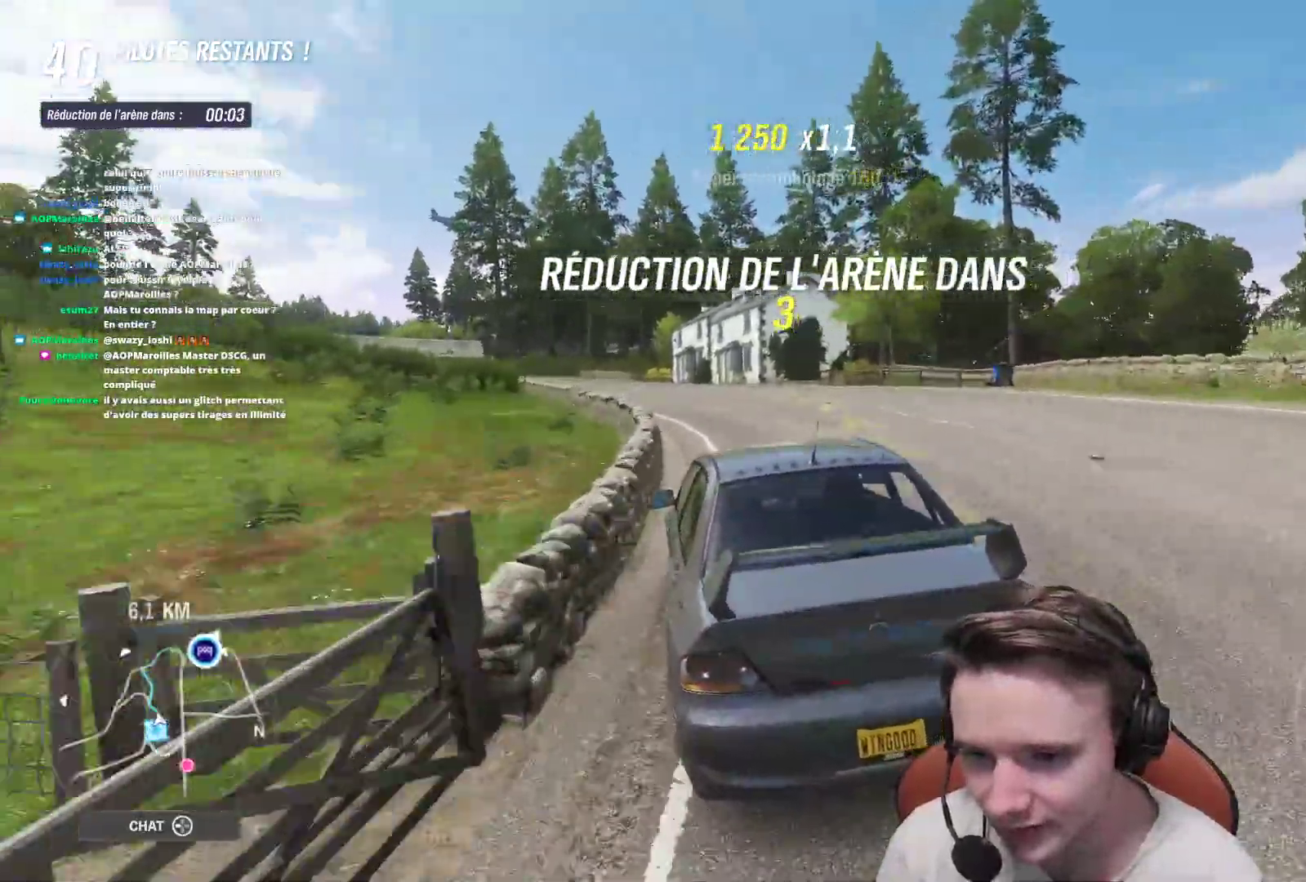
{"buttons": ["R2"], "left_stick": "center", "right_stick": "center", "events": [[217, "left_stick", "up-left"], [483, "left_stick", "center"]]}
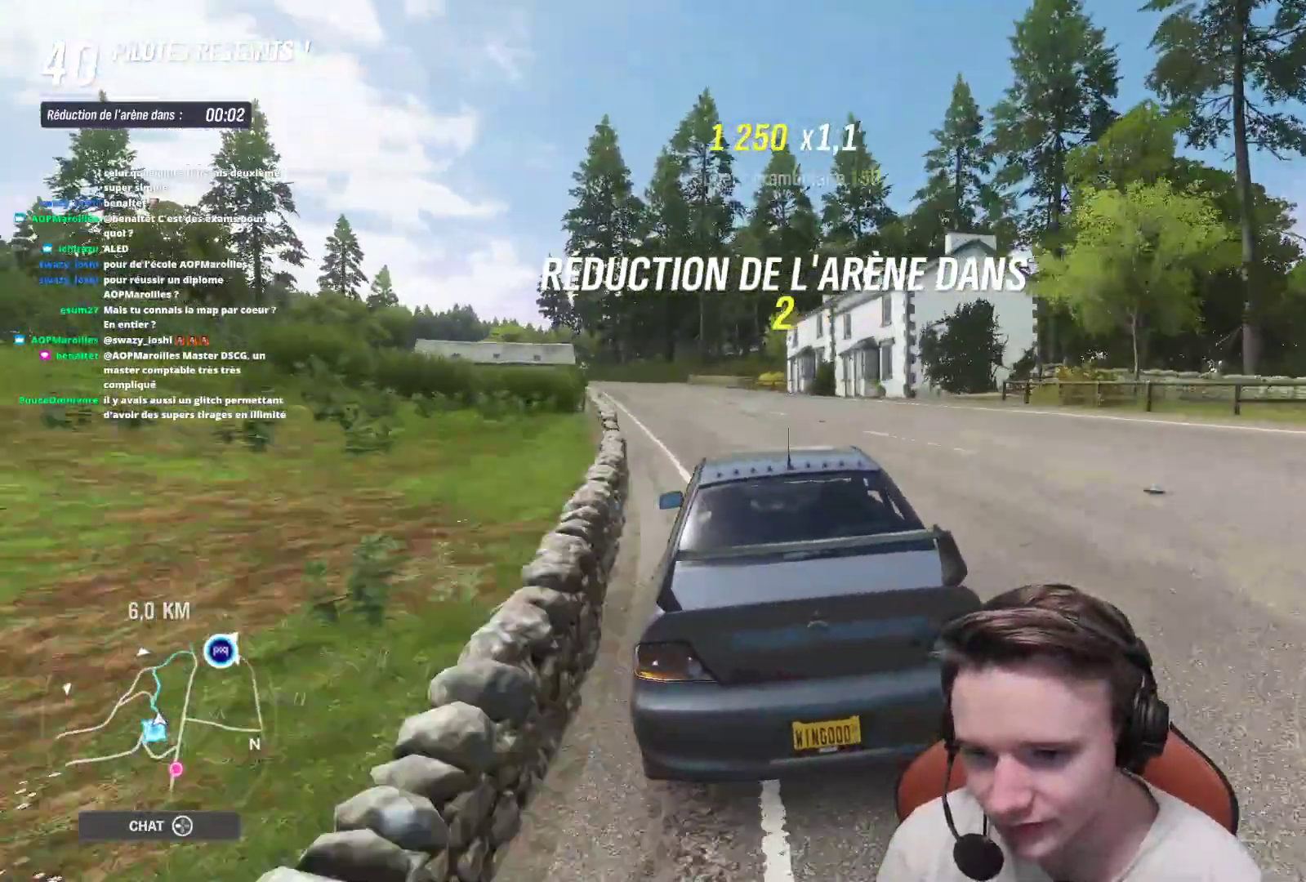
{"buttons": ["R2"], "left_stick": "up-left", "right_stick": "center", "events": [[67, "left_stick", "up-left"], [233, "left_stick", "center"], [483, "left_stick", "up-left"]]}
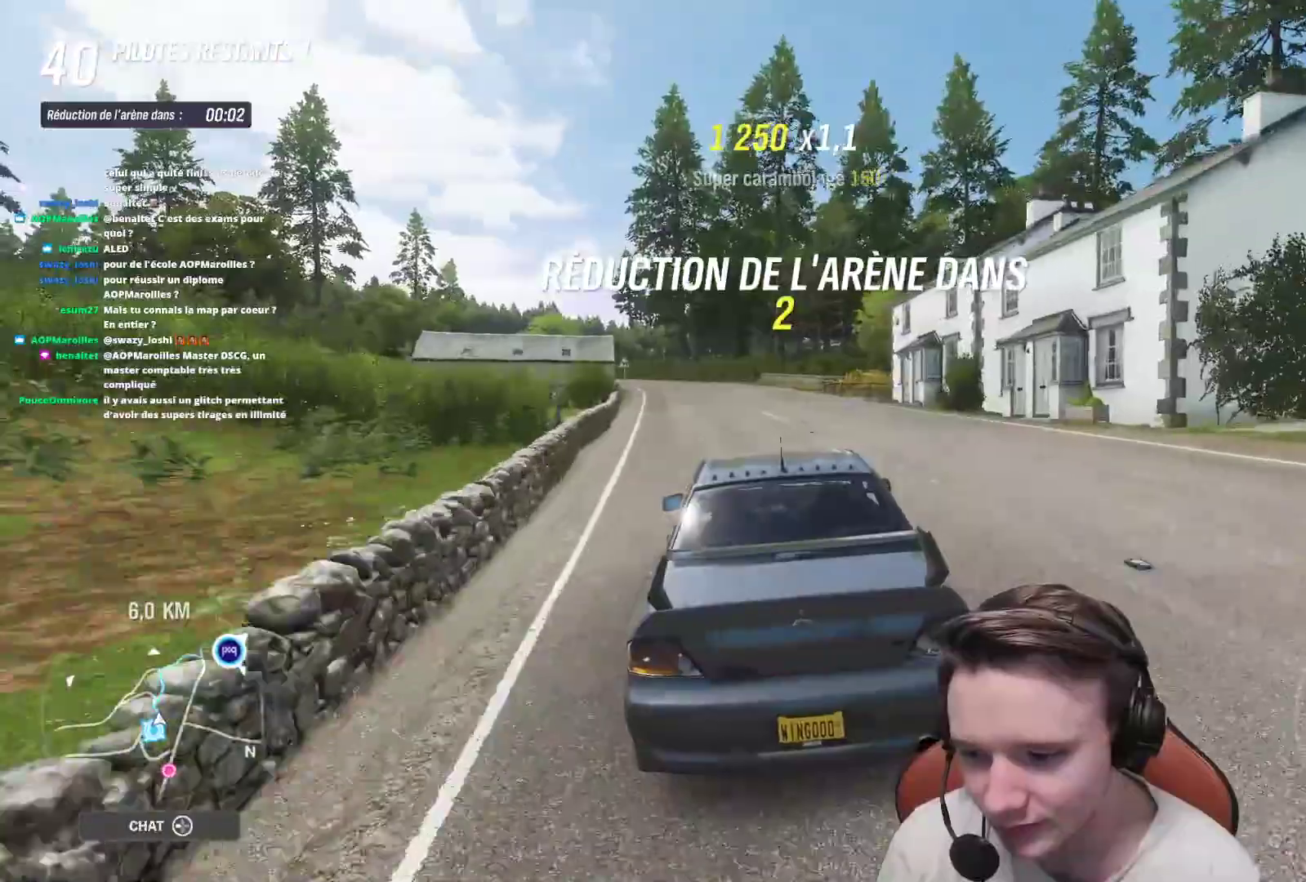
{"buttons": ["R2"], "left_stick": "up-left", "right_stick": "center", "events": [[133, "left_stick", "center"], [217, "left_stick", "up-left"]]}